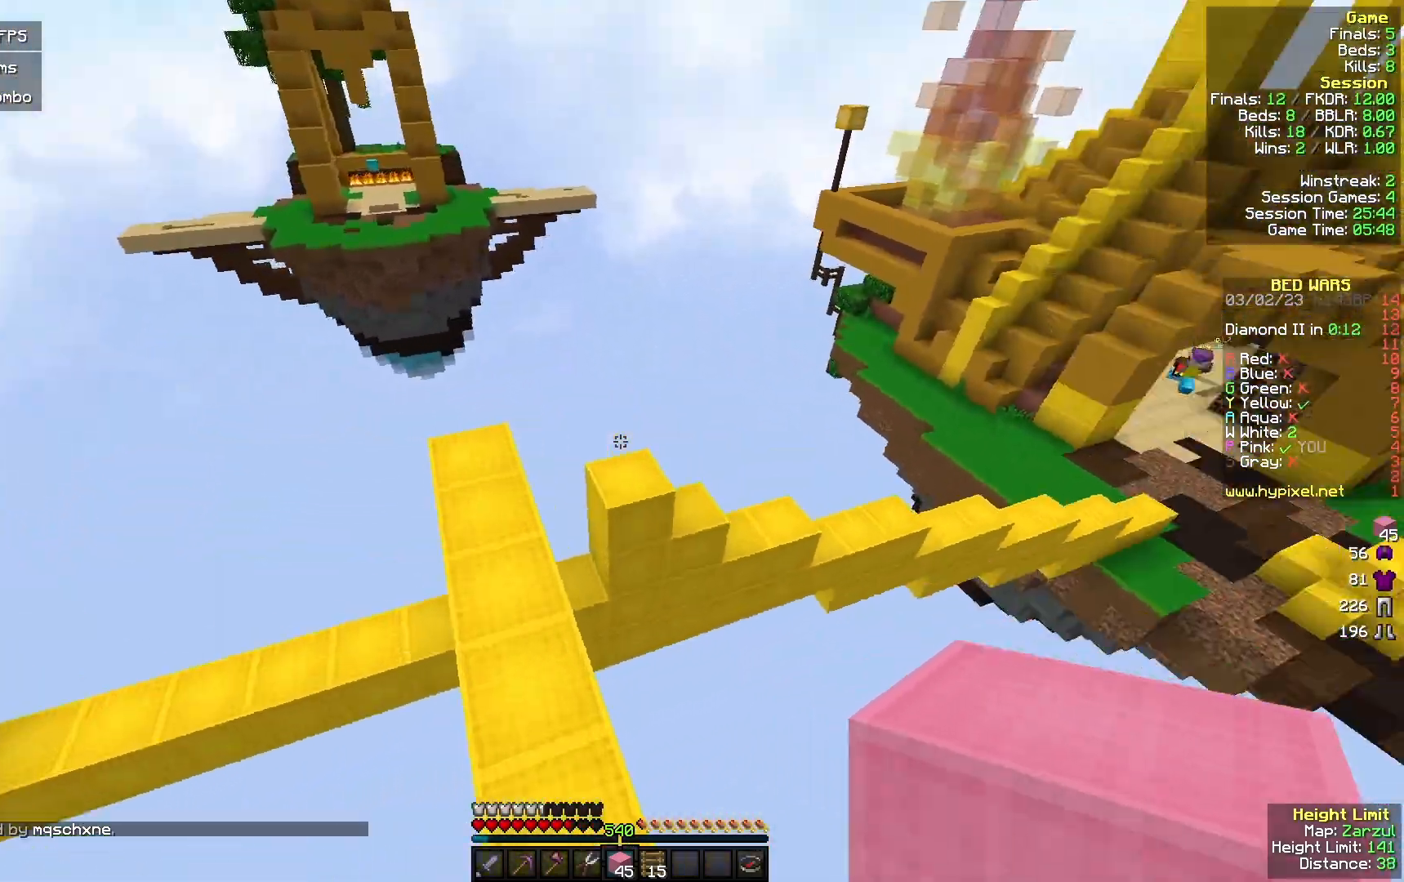
Gameplay with keyboard and mouse; each line is a JSON object with the keys and mouse buttons held at the frame after it. "events" lists presses ("down") and releases ("up") of "a", "d", "s", "w", "mouse_left" and "mouse_right" between this image and that frame as [ms after this image, input, new state], when the widget could be followed in between. "mouse_left", "mouse_right" = the "left", "right" buttons of the "mouse" list. No other keys are recorded. Fast repeated clicks can show as one long hold. Mouse movement is not recorded.
{"keys": ["w"], "mouse": ["right"], "events": [[367, "mouse_right", "down"]]}
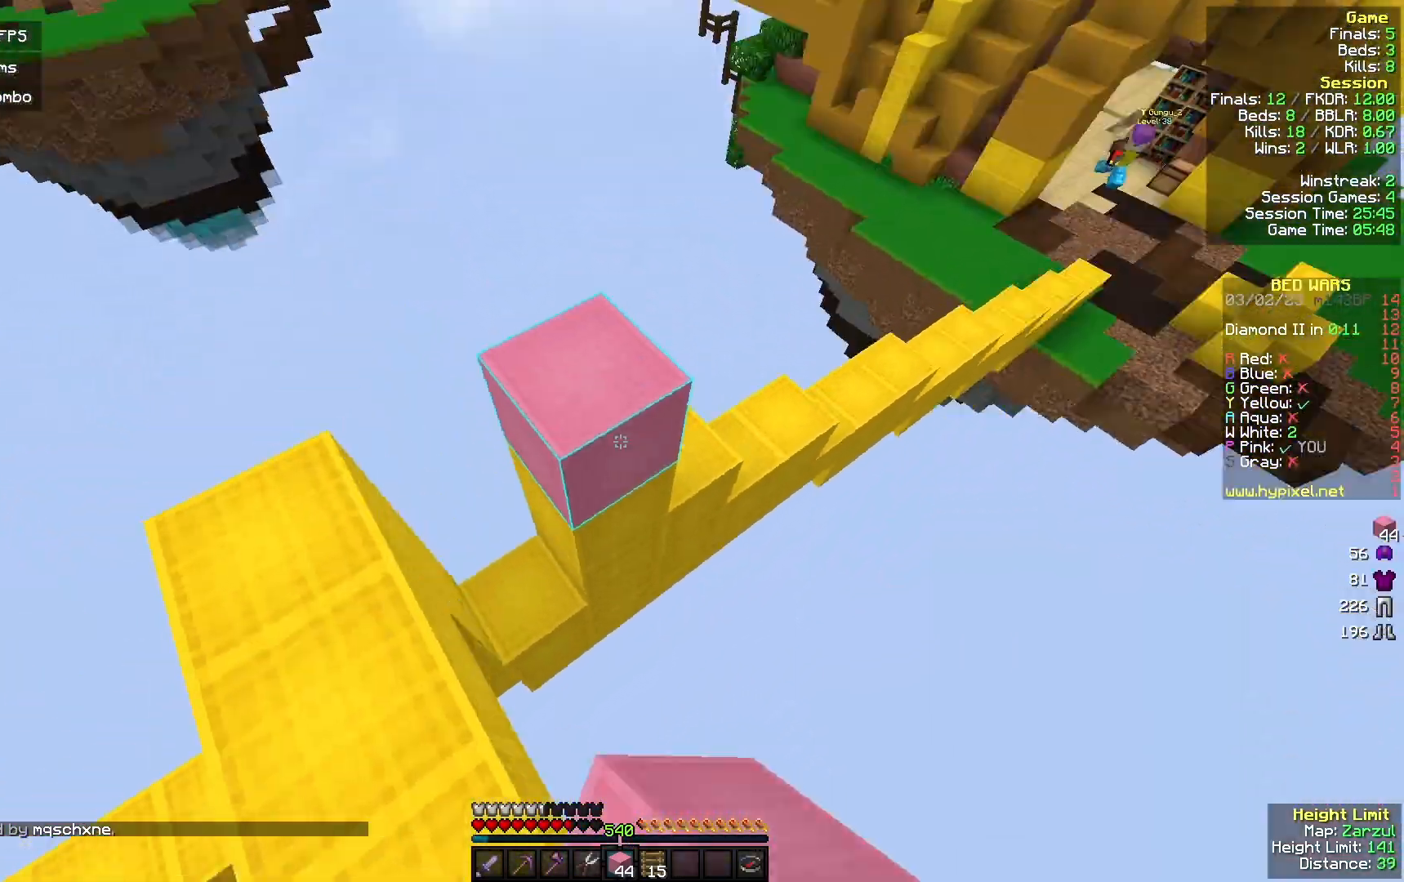
{"keys": ["d", "w"], "mouse": [], "events": [[133, "mouse_right", "up"], [233, "mouse_right", "down"], [367, "mouse_right", "up"], [433, "d", "down"]]}
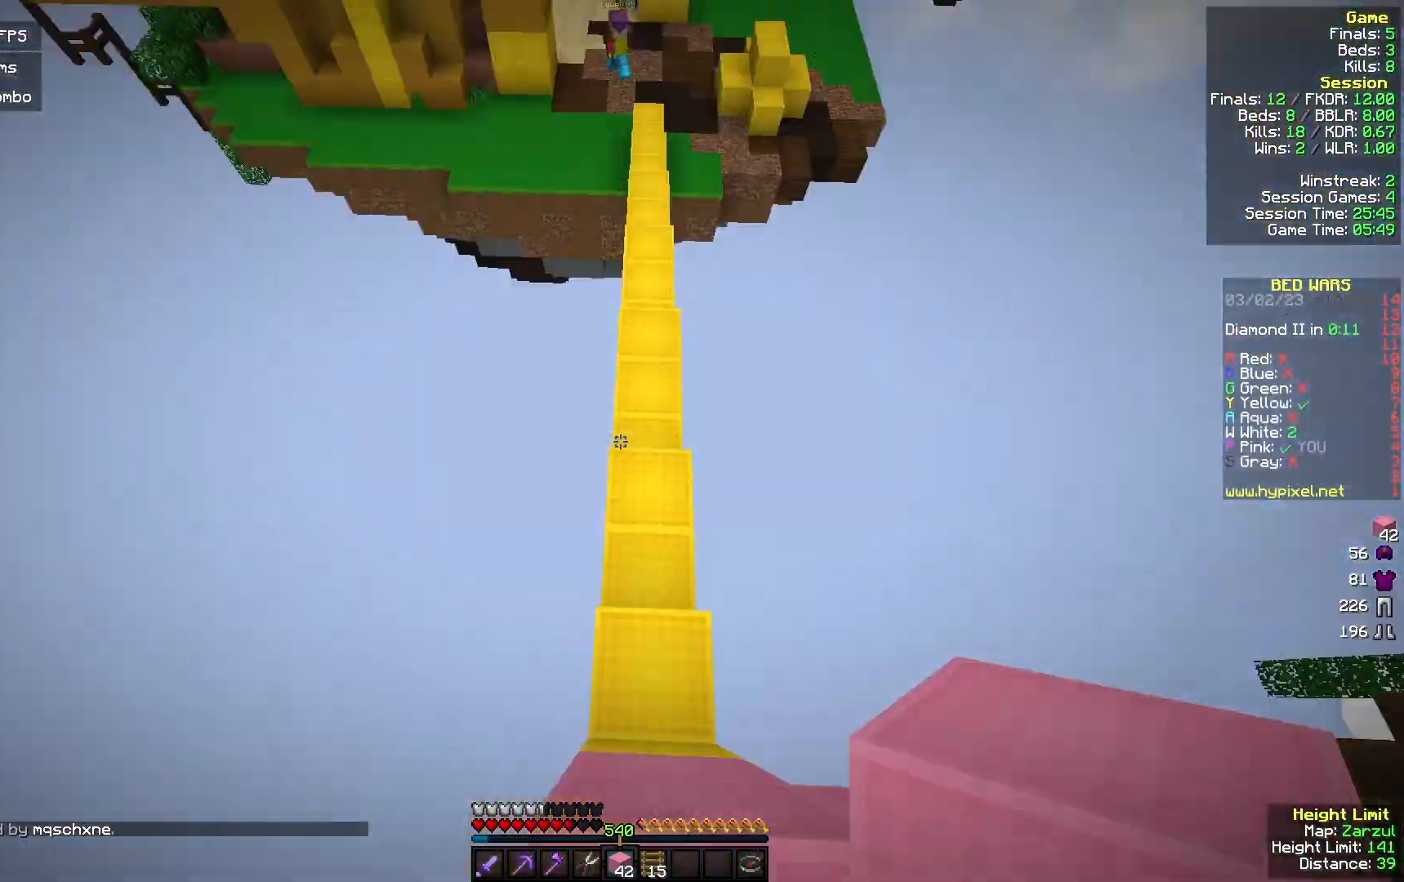
{"keys": ["w"], "mouse": [], "events": [[100, "d", "up"]]}
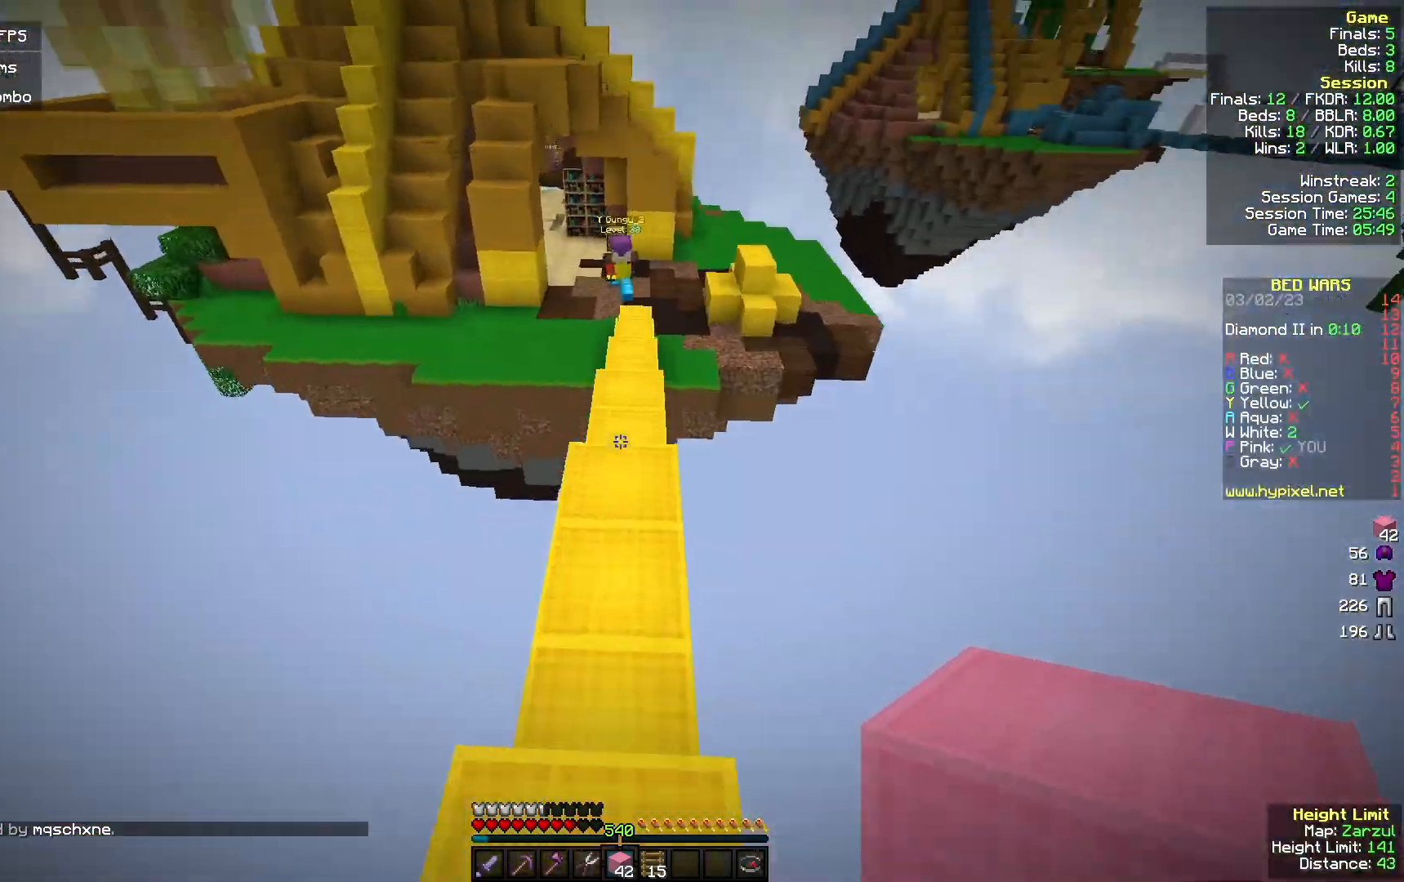
{"keys": ["w"], "mouse": [], "events": []}
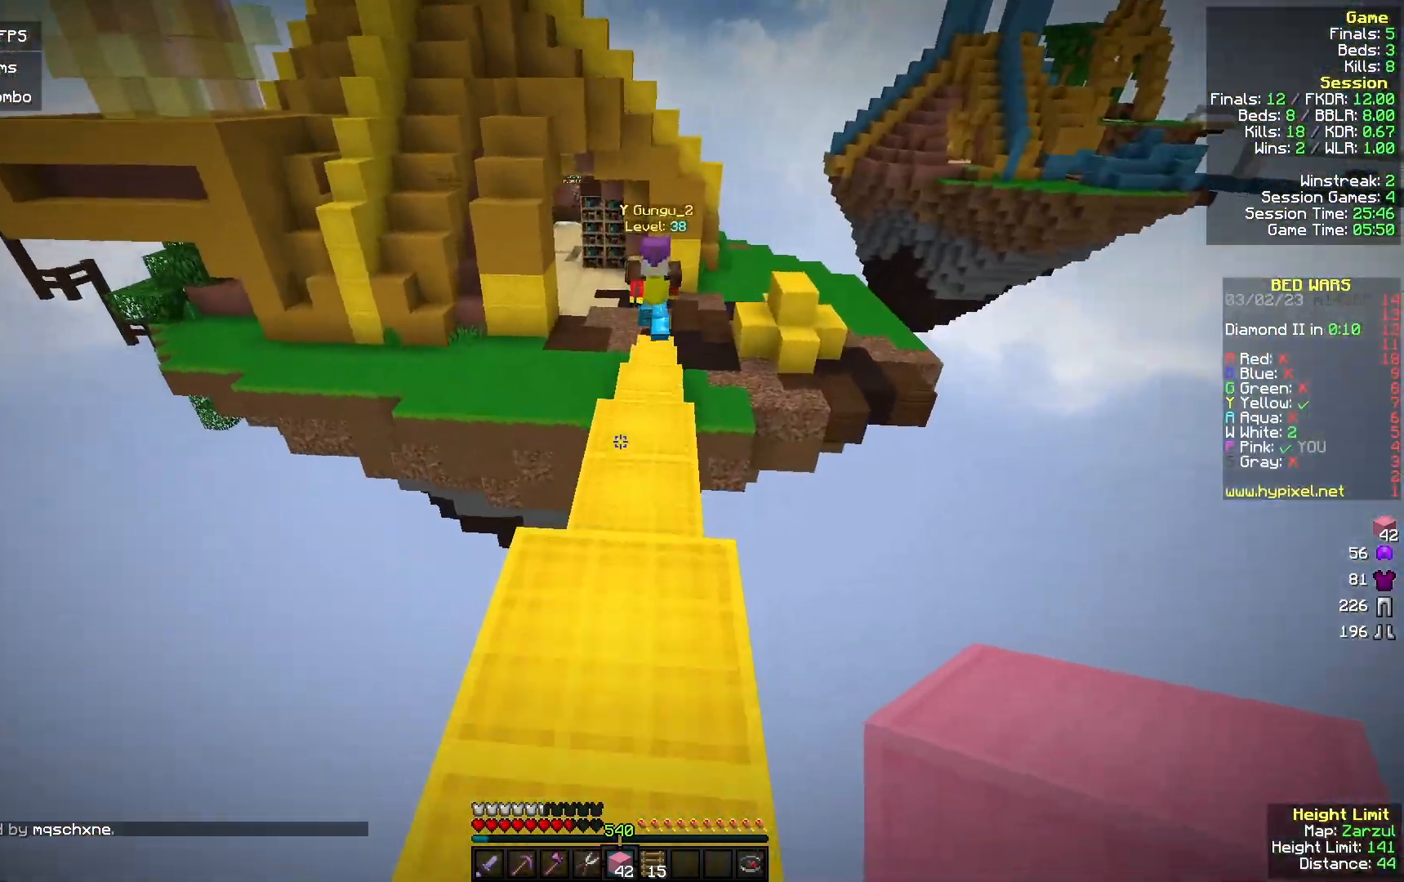
{"keys": ["a", "w"], "mouse": [], "events": [[200, "mouse_right", "down"], [367, "a", "down"], [467, "mouse_right", "up"]]}
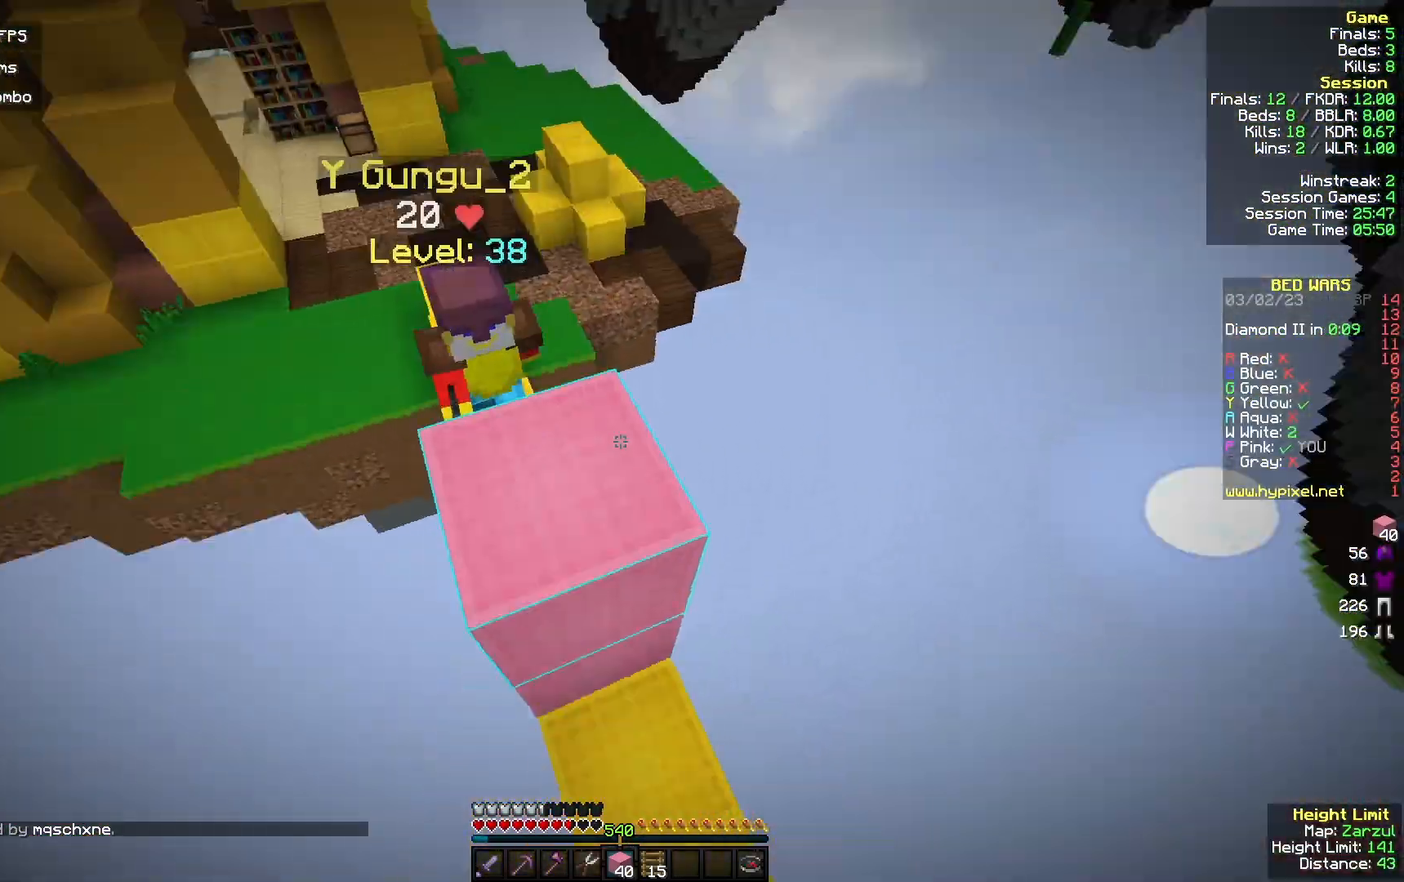
{"keys": ["a", "w"], "mouse": [], "events": [[333, "mouse_left", "down"], [500, "mouse_left", "up"]]}
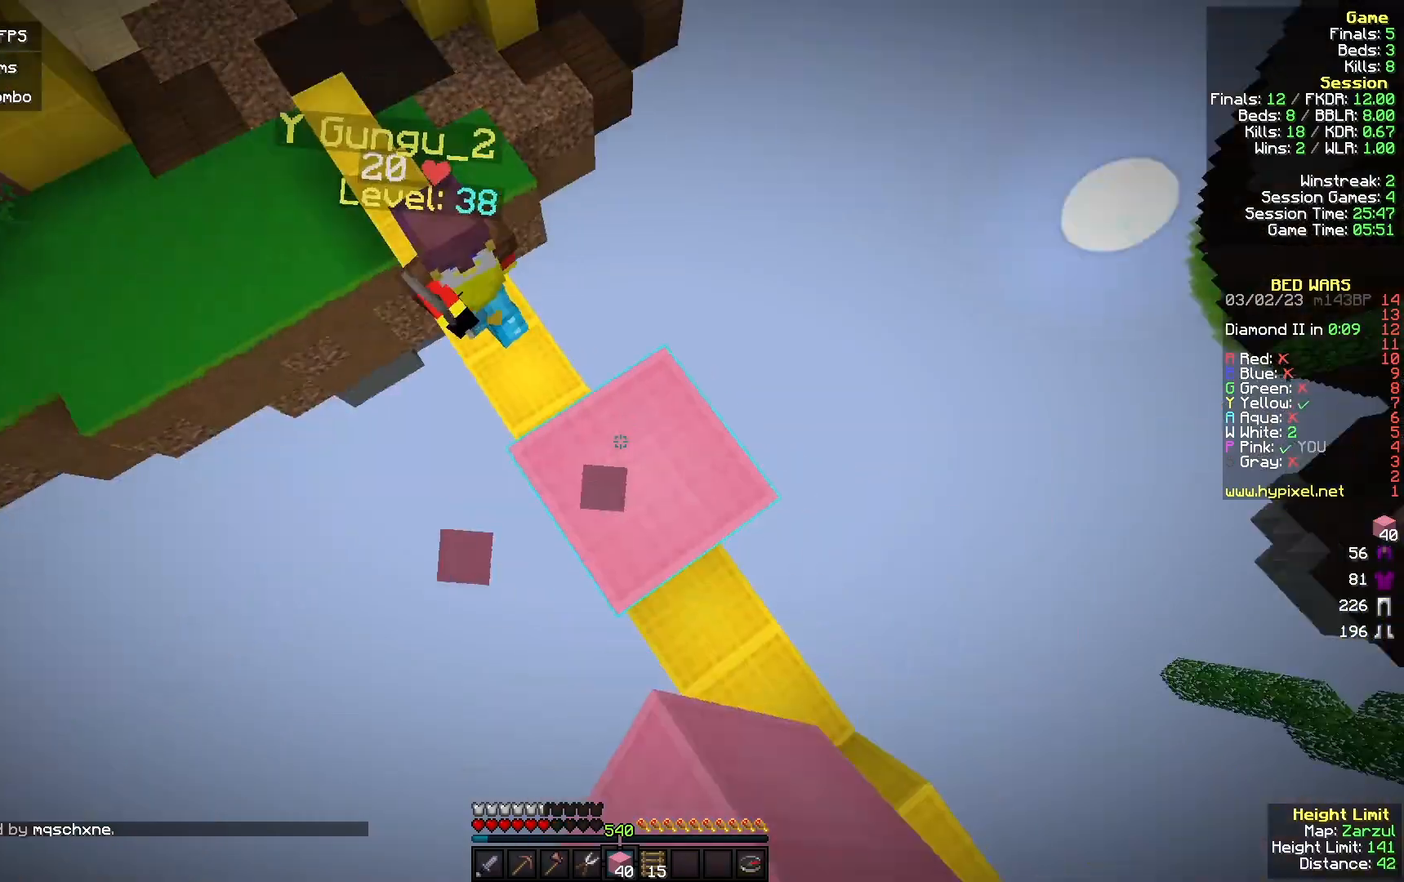
{"keys": [], "mouse": ["right"], "events": [[267, "a", "up"], [400, "mouse_right", "down"], [467, "w", "up"]]}
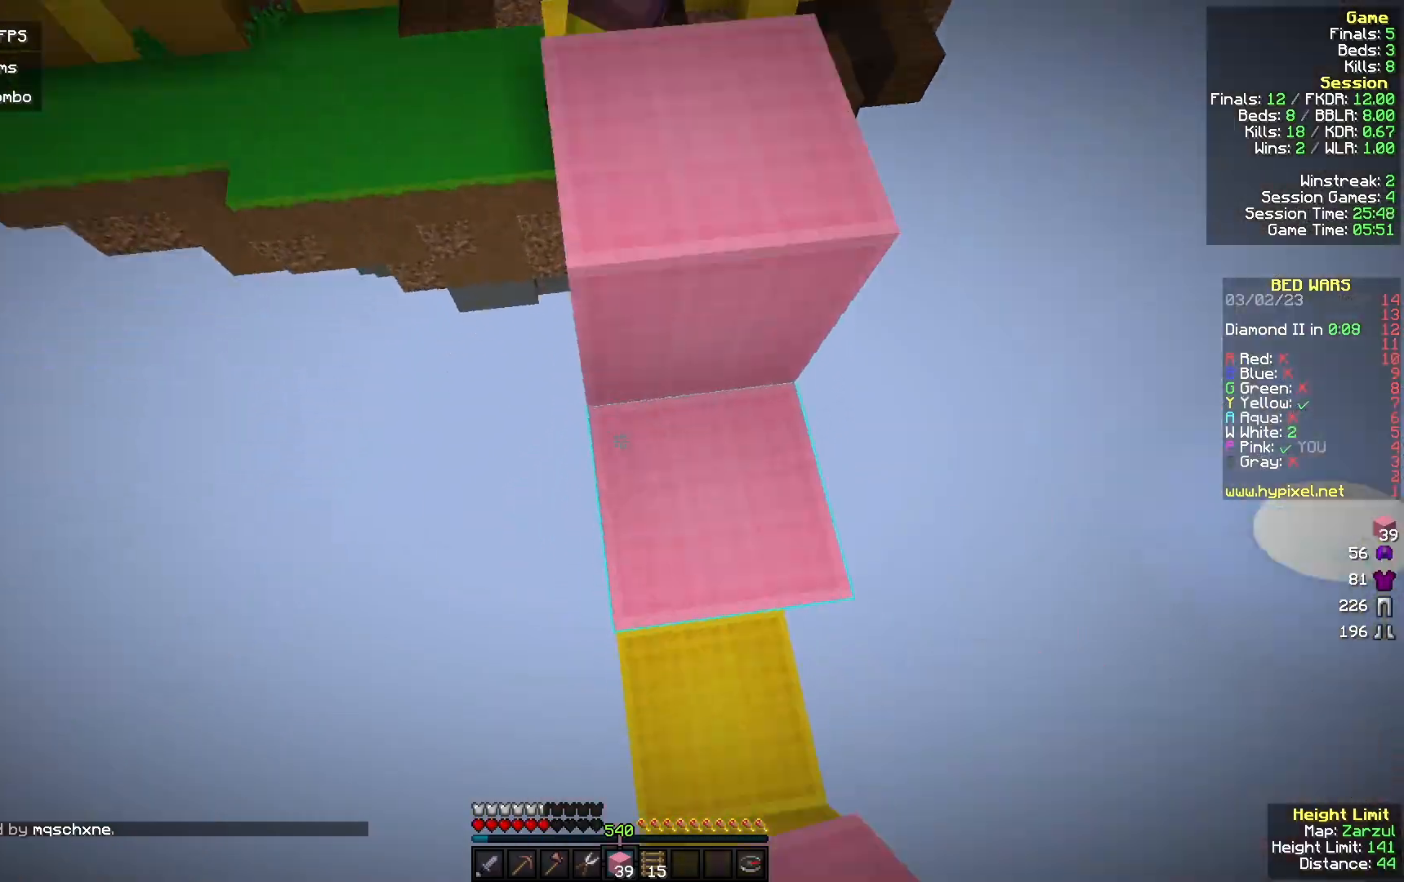
{"keys": ["a", "s"], "mouse": [], "events": [[100, "s", "down"], [133, "mouse_right", "up"], [200, "d", "down"], [367, "d", "up"], [500, "a", "down"]]}
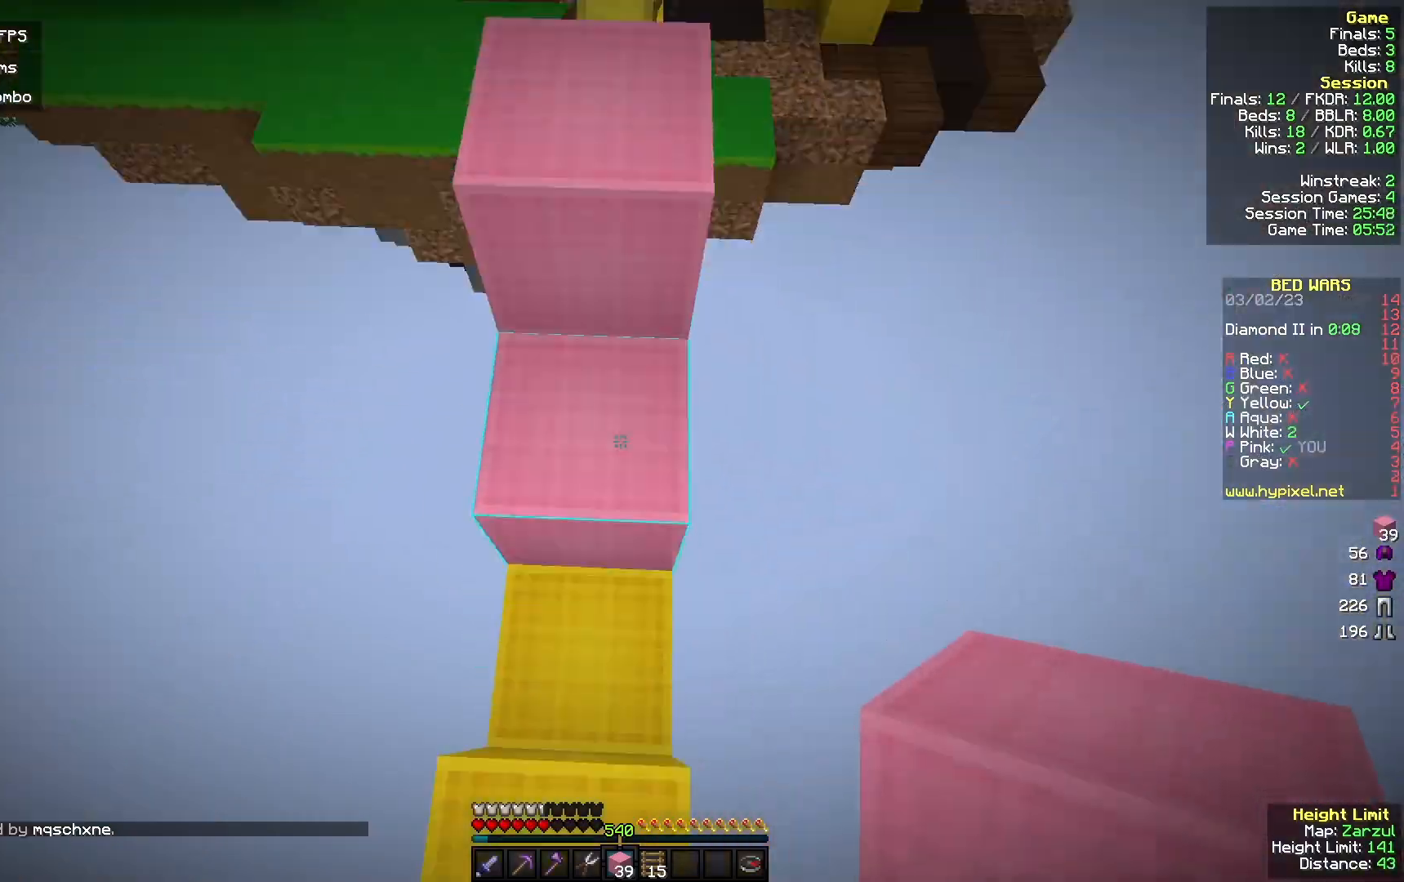
{"keys": ["w"], "mouse": [], "events": [[67, "mouse_right", "down"], [267, "s", "up"], [300, "a", "up"], [467, "mouse_right", "up"], [467, "w", "down"]]}
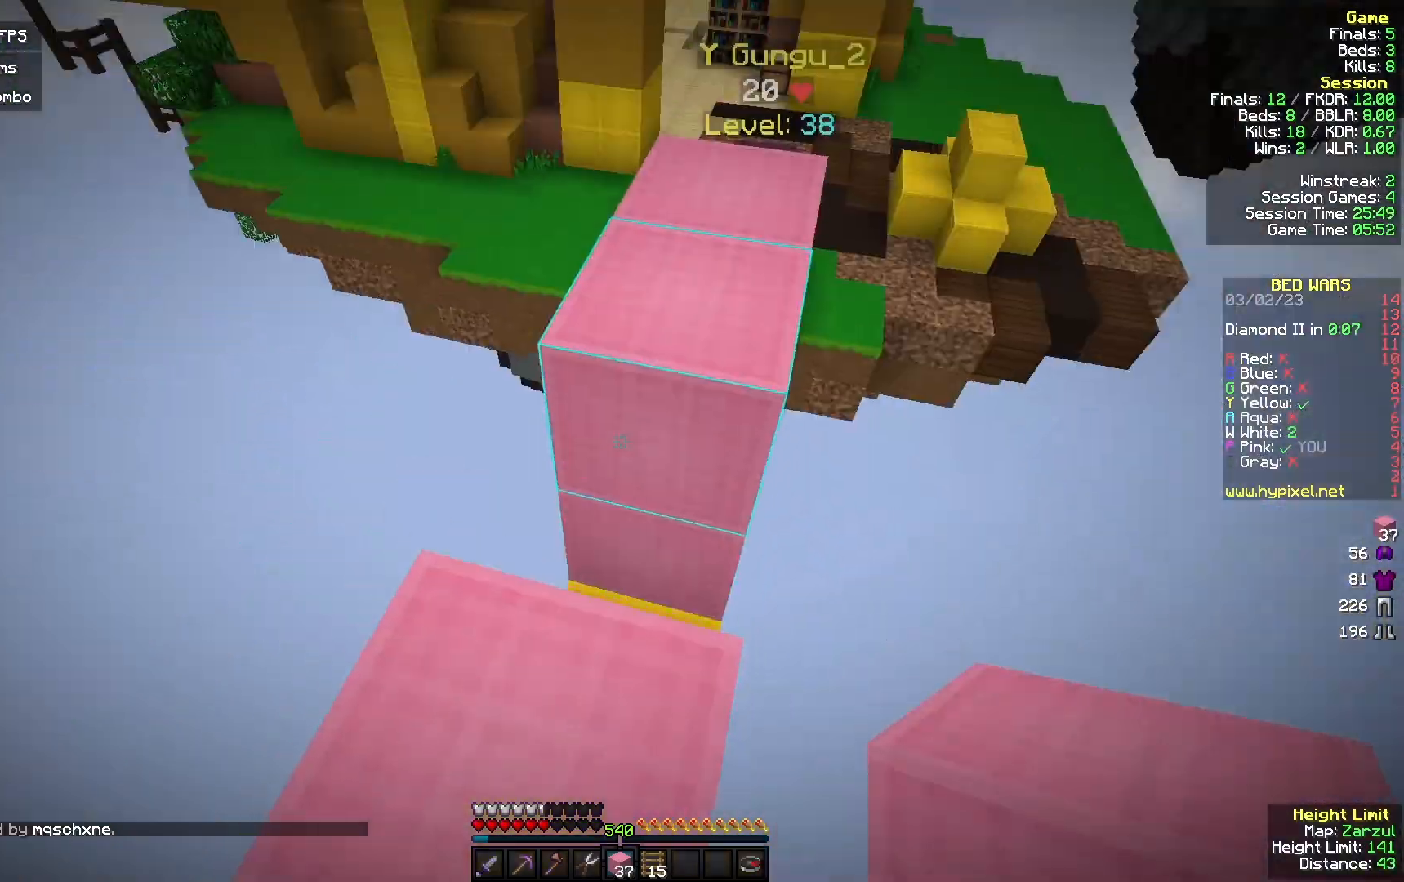
{"keys": ["a", "w"], "mouse": [], "events": [[267, "a", "down"], [333, "mouse_right", "down"], [500, "mouse_right", "up"]]}
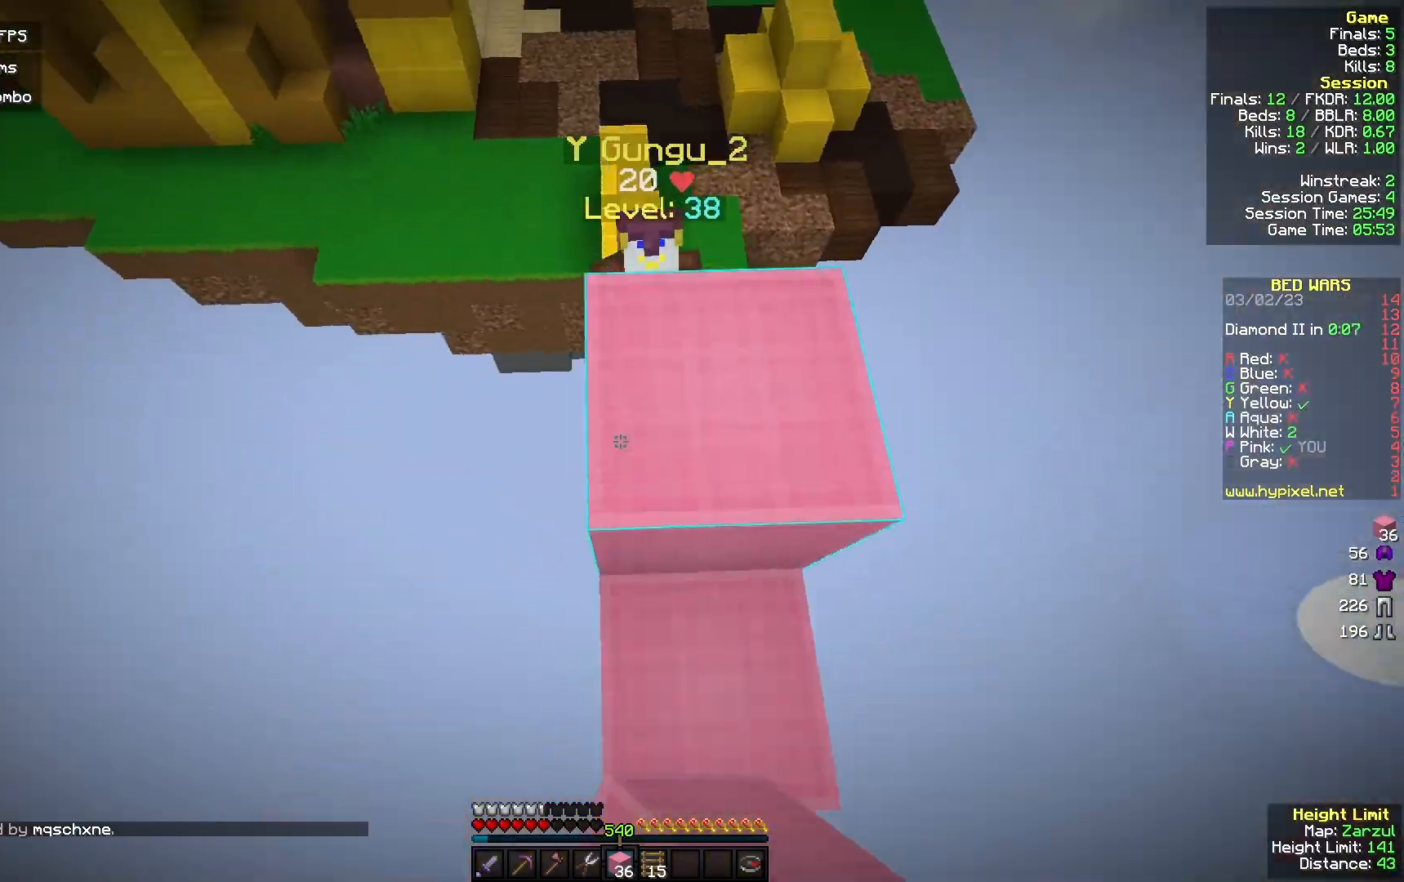
{"keys": ["d", "w"], "mouse": [], "events": [[33, "a", "up"], [433, "d", "down"]]}
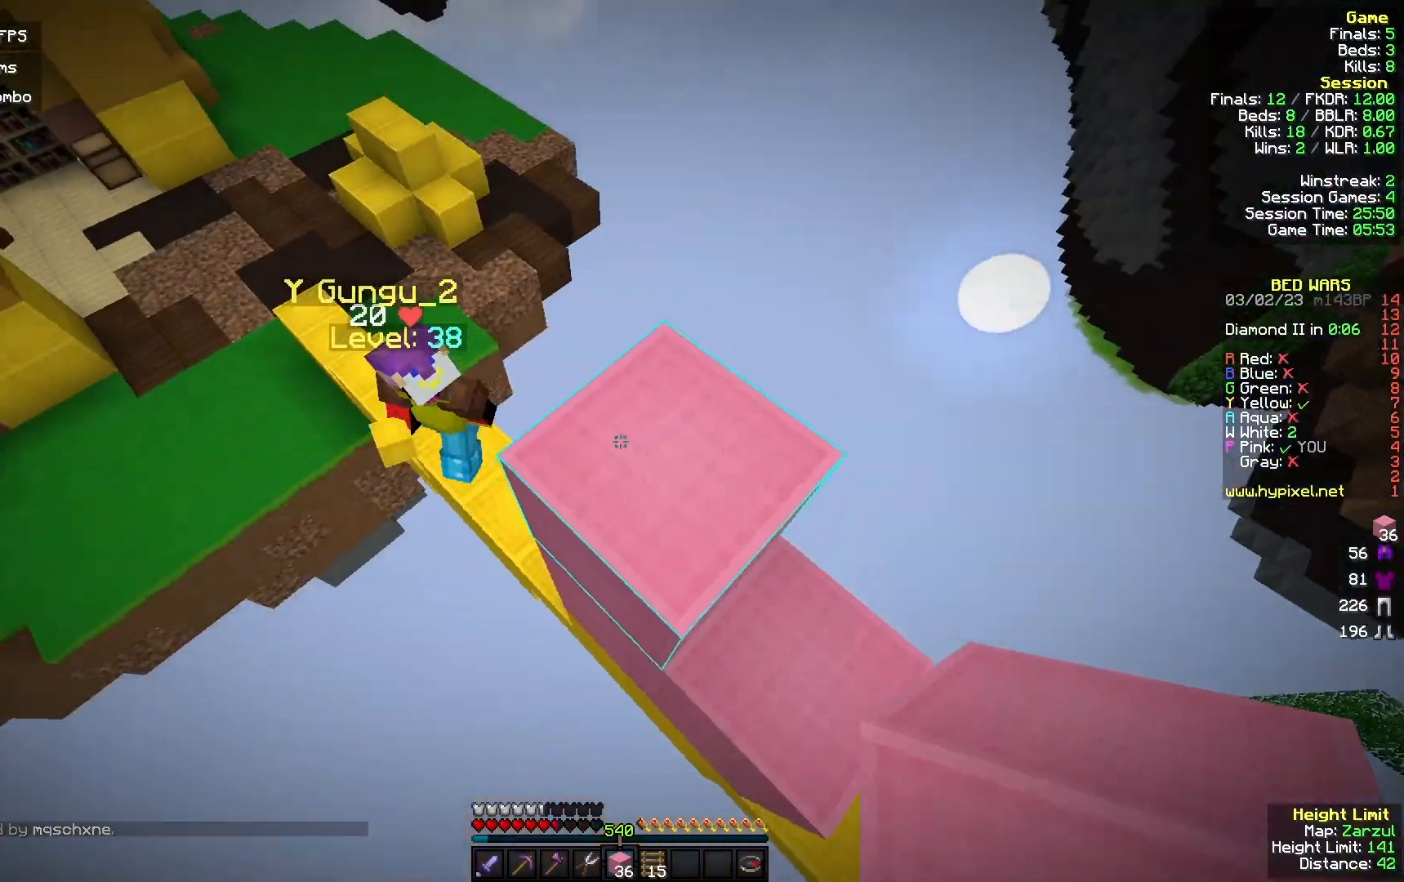
{"keys": ["w"], "mouse": [], "events": [[200, "d", "up"]]}
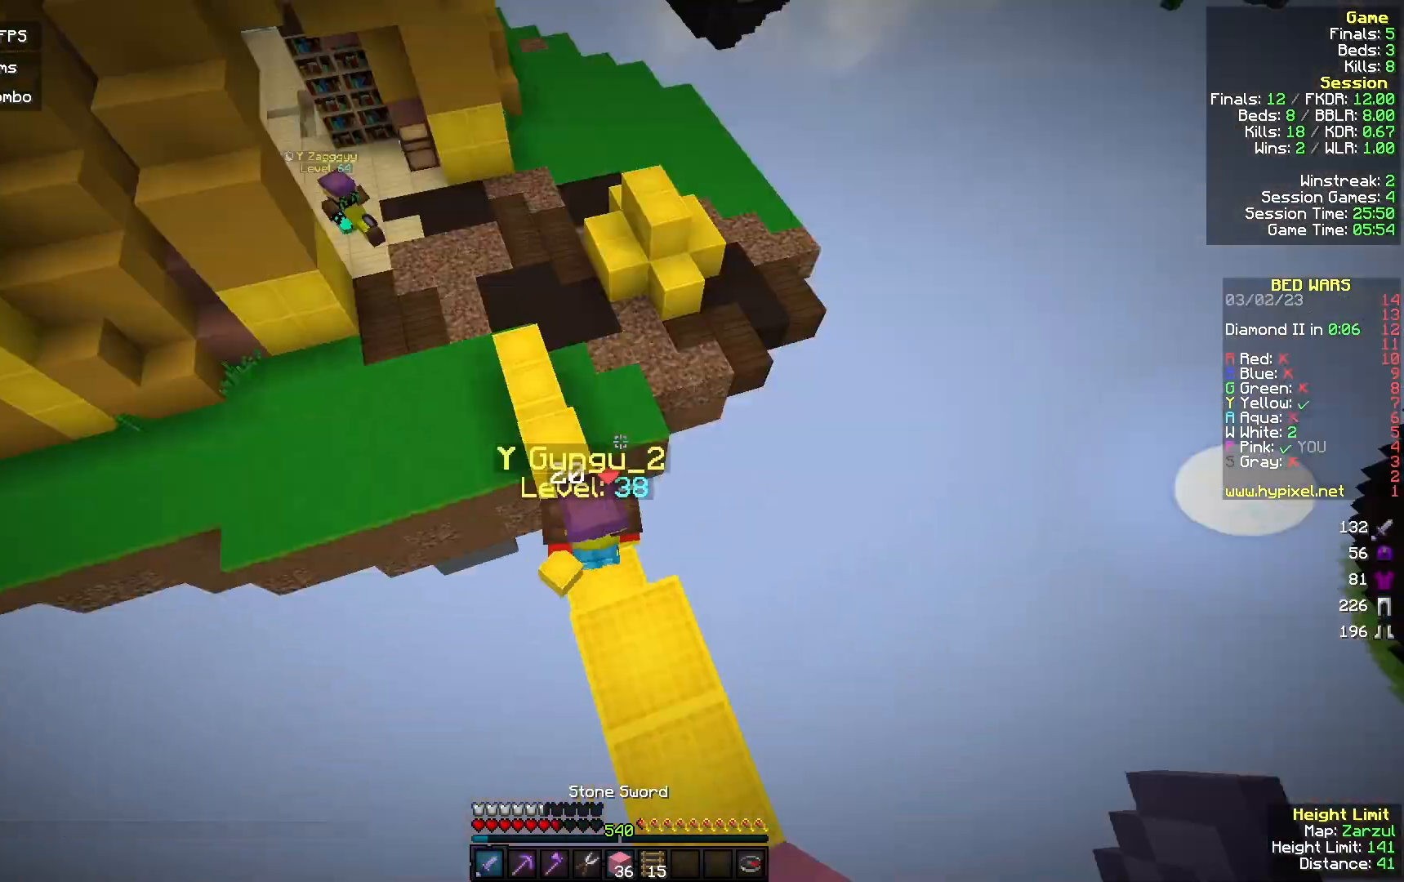
{"keys": ["d", "w"], "mouse": [], "events": [[33, "a", "down"], [367, "d", "down"], [400, "a", "up"]]}
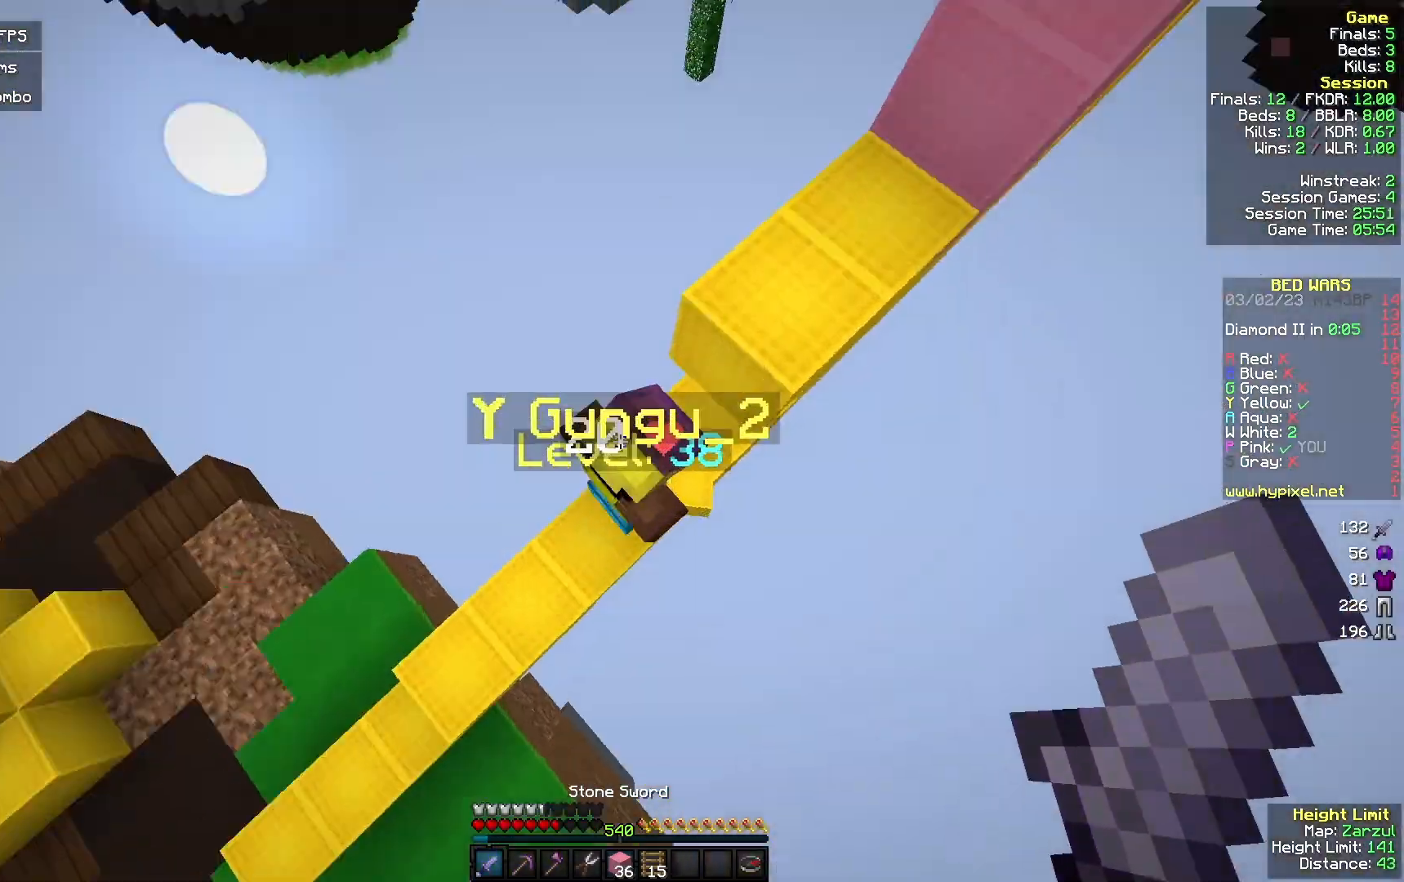
{"keys": ["a", "w"], "mouse": [], "events": [[67, "mouse_left", "down"], [233, "a", "down"], [267, "d", "up"], [500, "mouse_left", "up"]]}
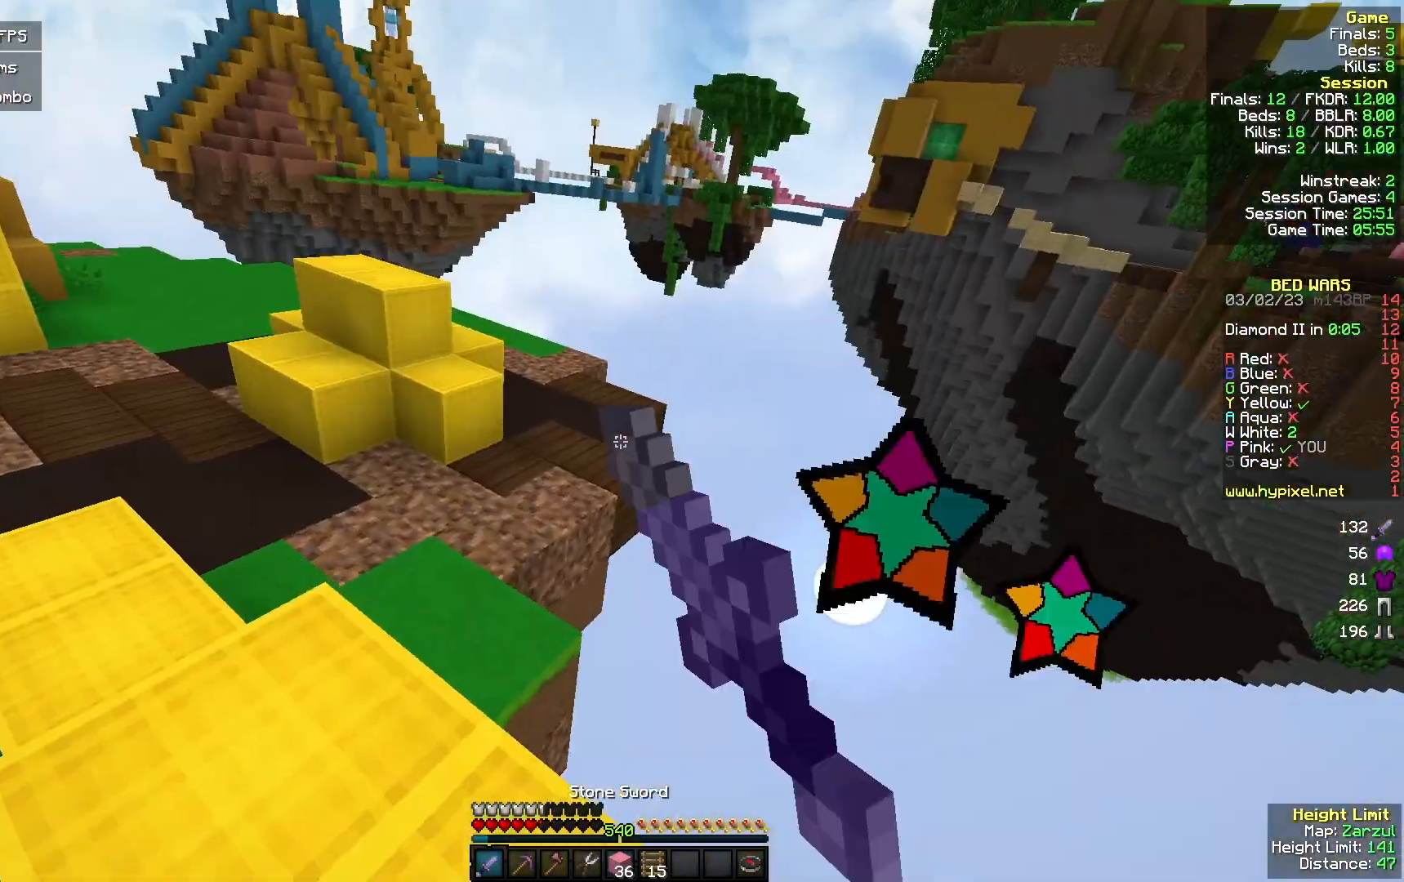
{"keys": ["a", "w"], "mouse": [], "events": []}
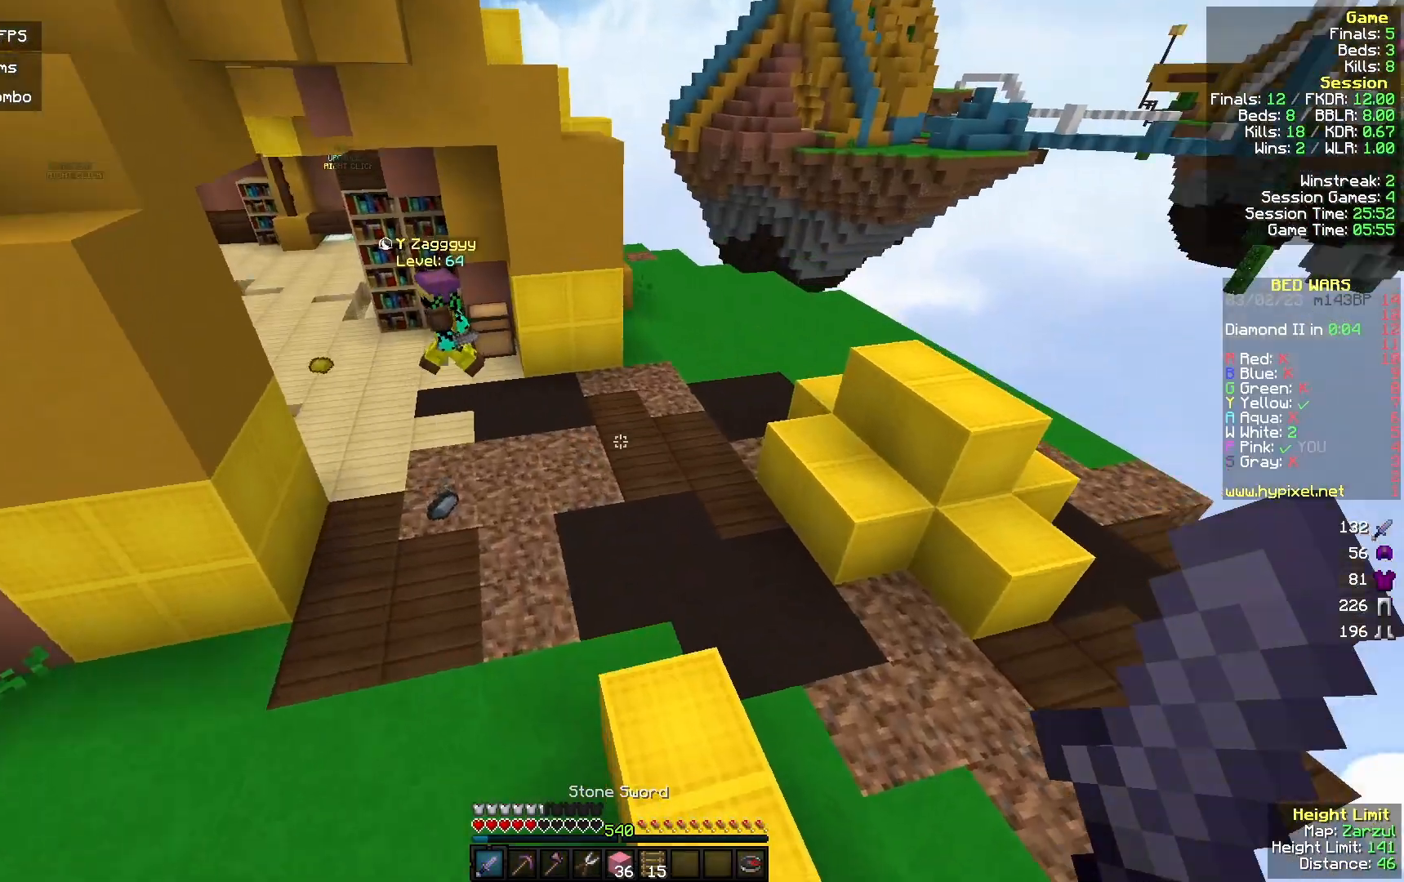
{"keys": ["w"], "mouse": [], "events": [[267, "a", "up"]]}
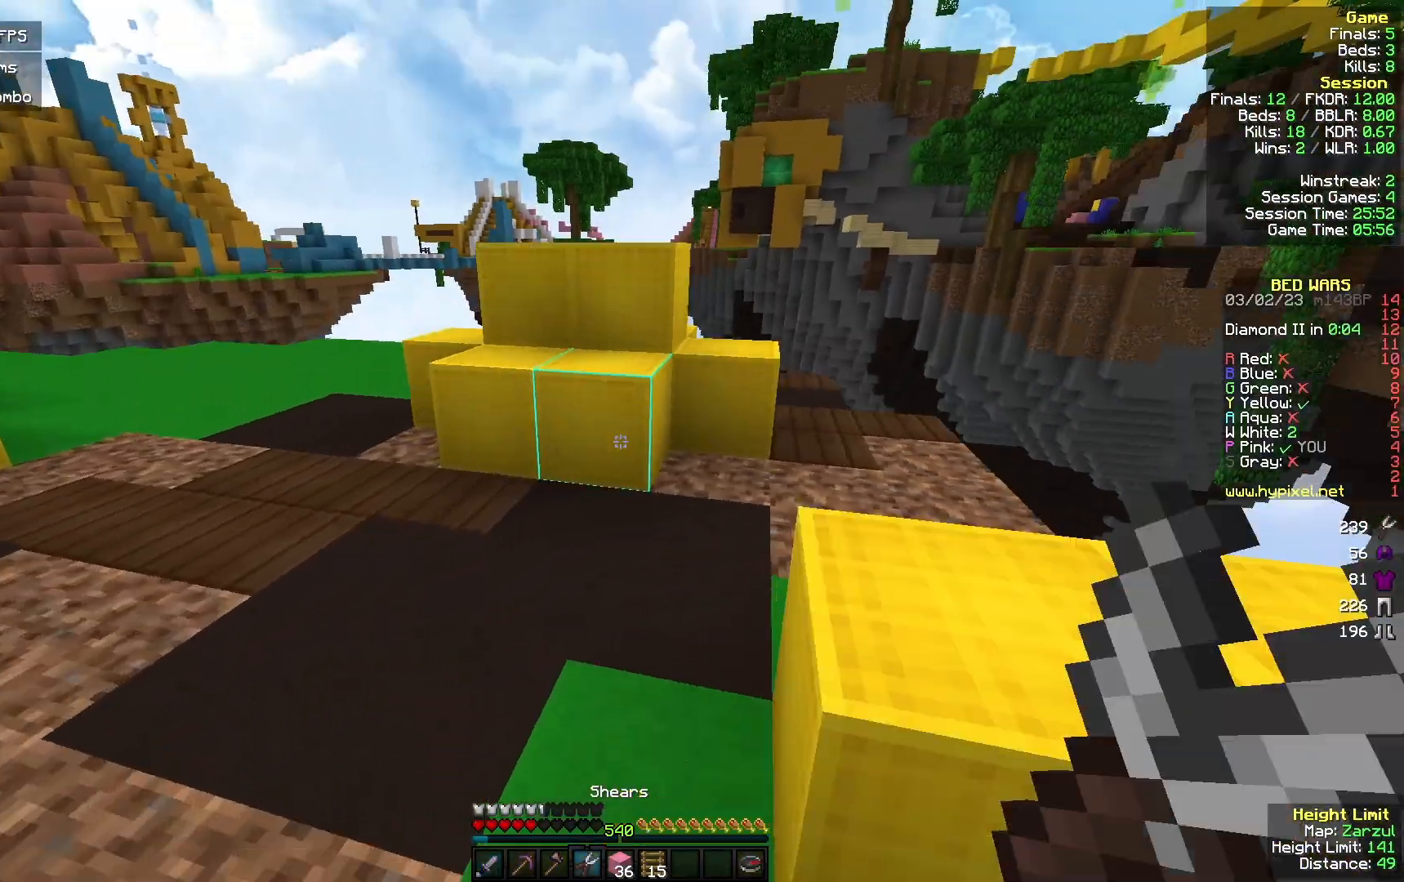
{"keys": ["d", "w"], "mouse": ["left"], "events": [[33, "mouse_left", "down"], [133, "d", "down"]]}
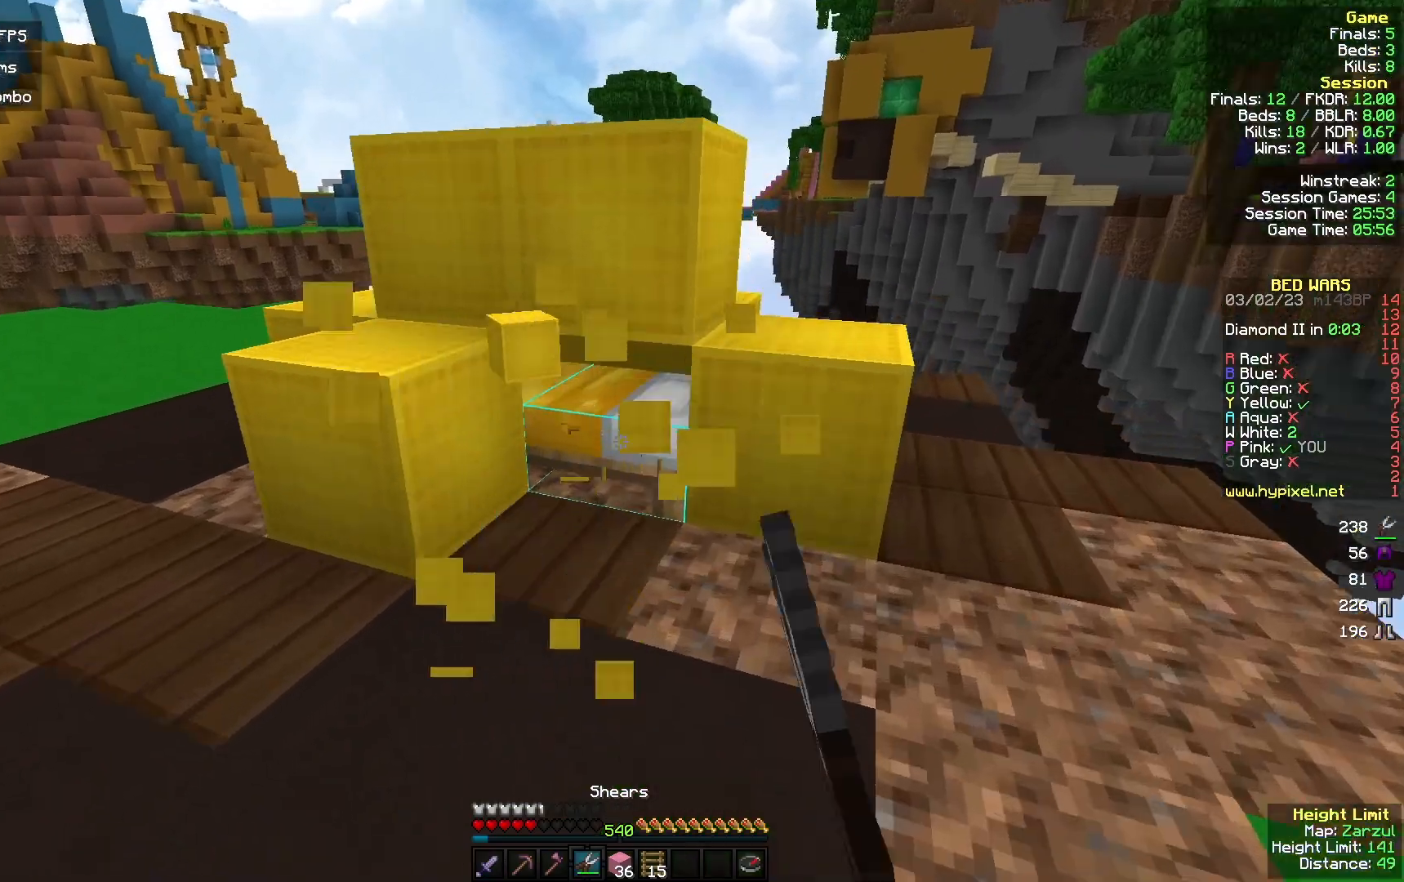
{"keys": ["w"], "mouse": [], "events": [[100, "d", "up"], [500, "mouse_left", "up"]]}
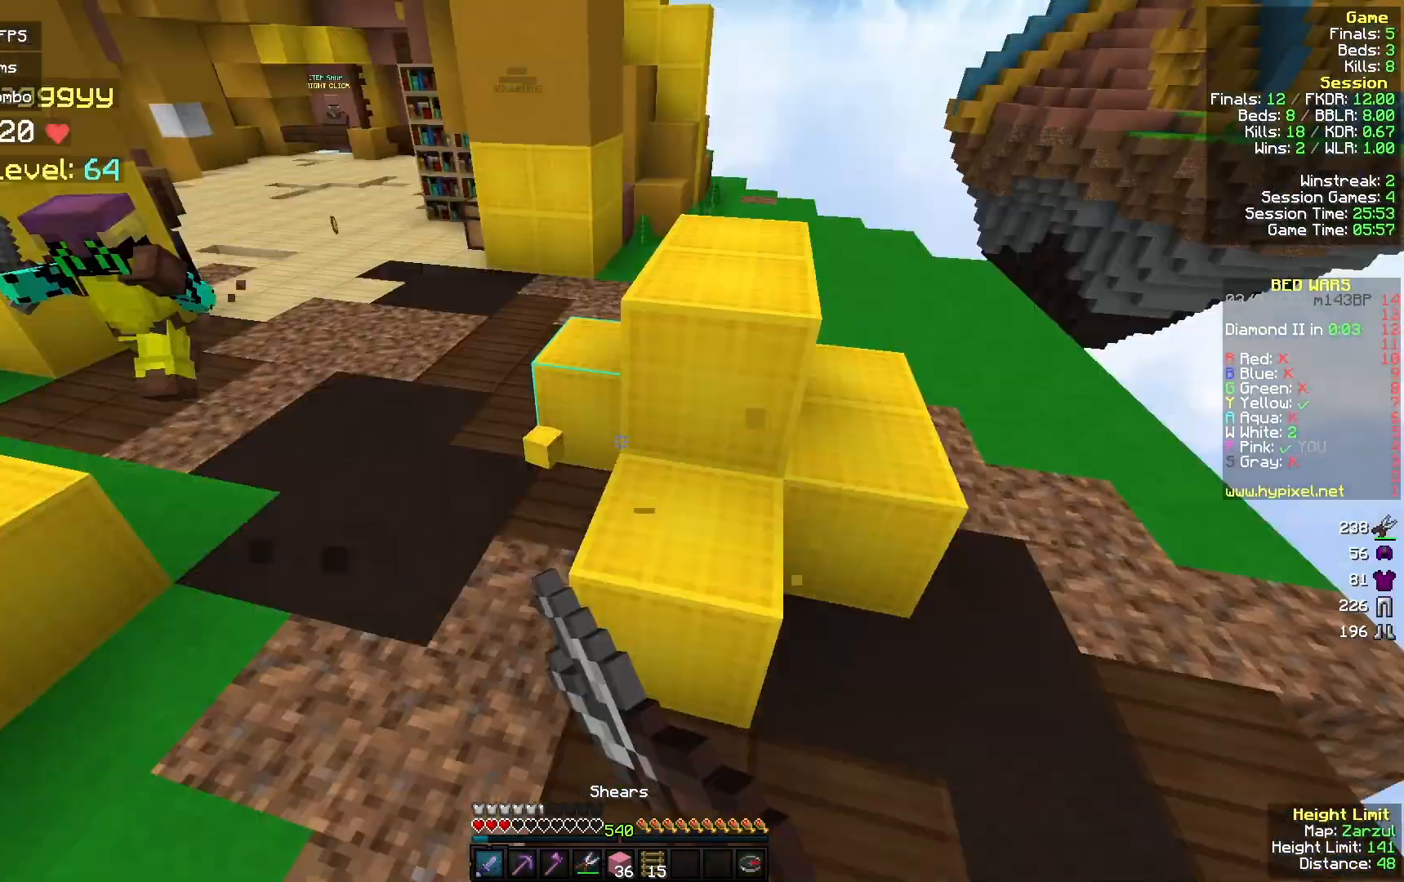
{"keys": ["w"], "mouse": ["right"], "events": [[300, "mouse_right", "down"]]}
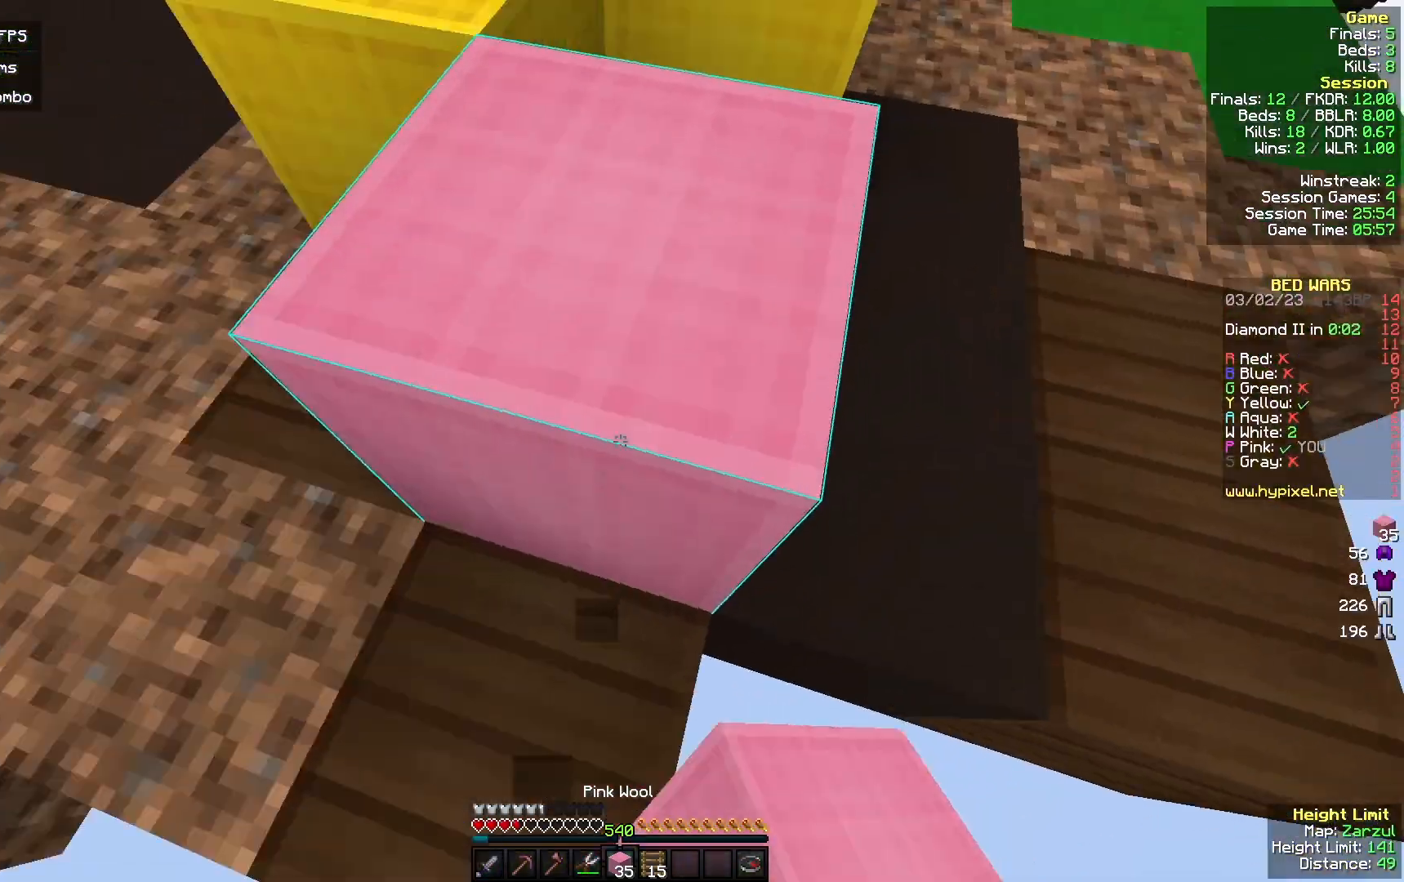
{"keys": ["d", "w"], "mouse": [], "events": [[100, "d", "down"], [100, "mouse_right", "up"]]}
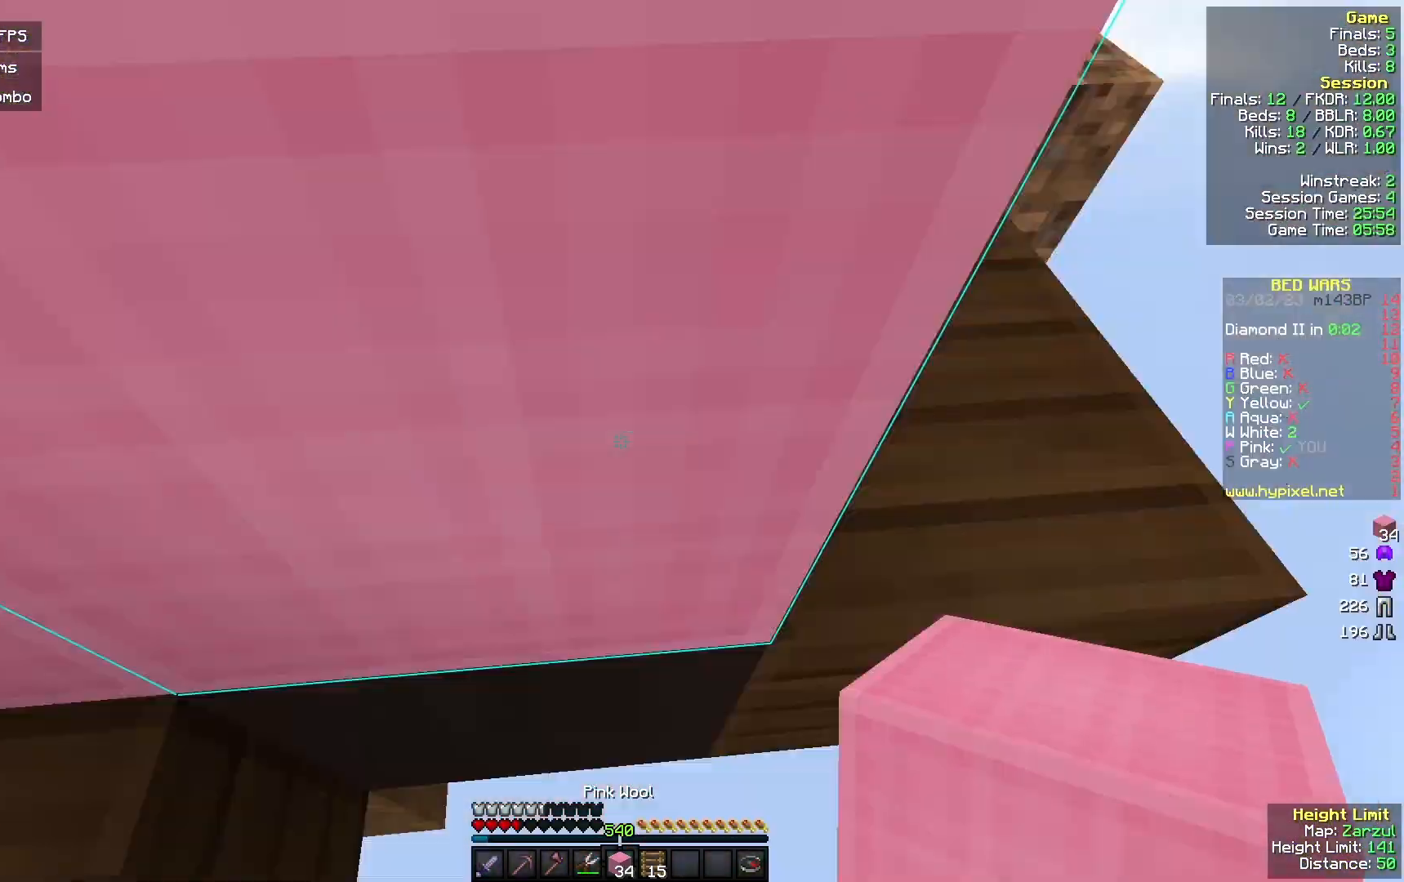
{"keys": [], "mouse": ["right"], "events": [[67, "d", "up"], [167, "mouse_right", "down"], [333, "w", "up"]]}
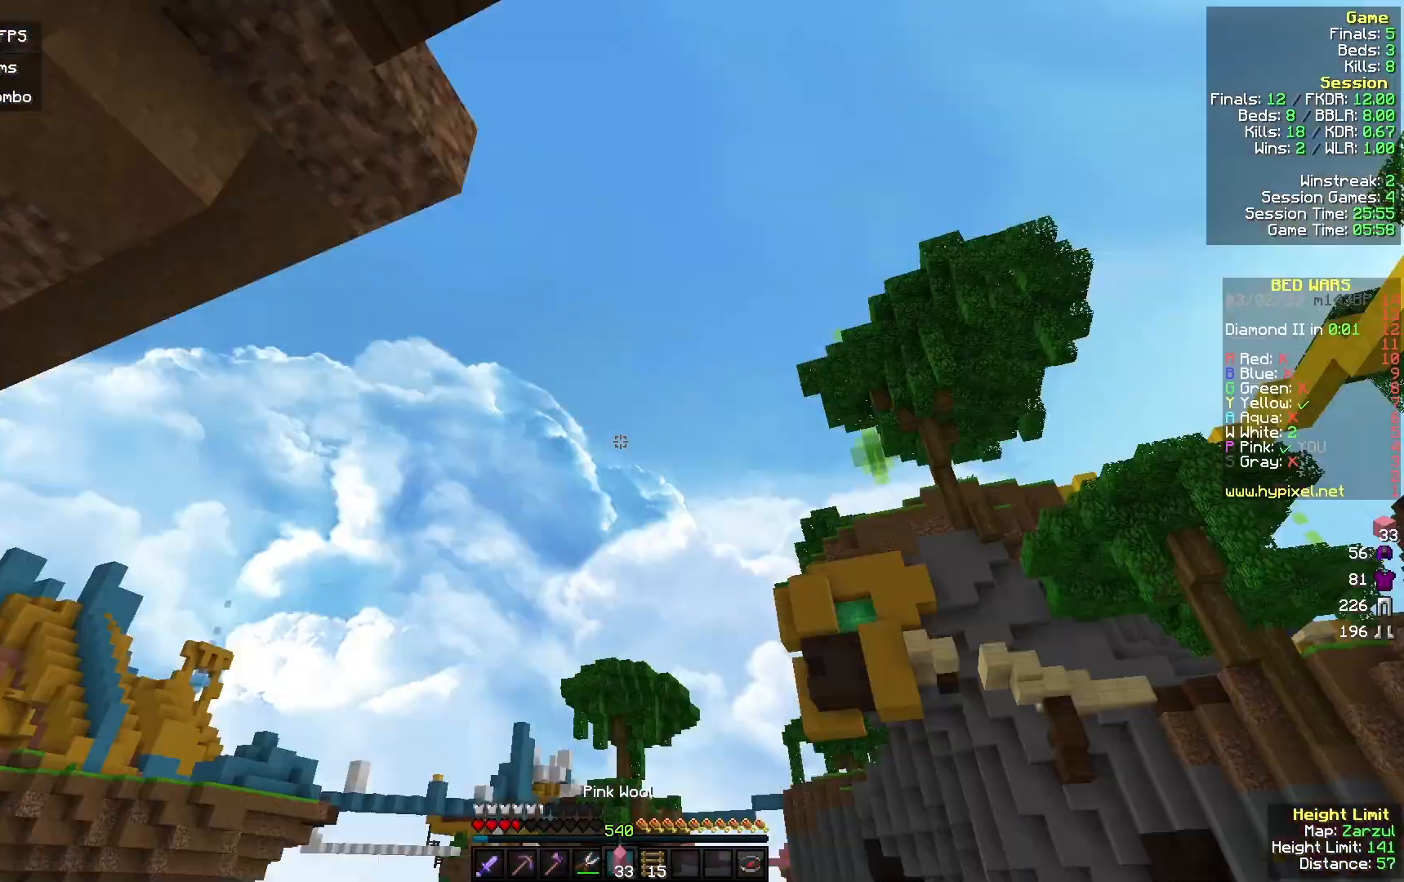
{"keys": [], "mouse": [], "events": [[133, "mouse_right", "up"]]}
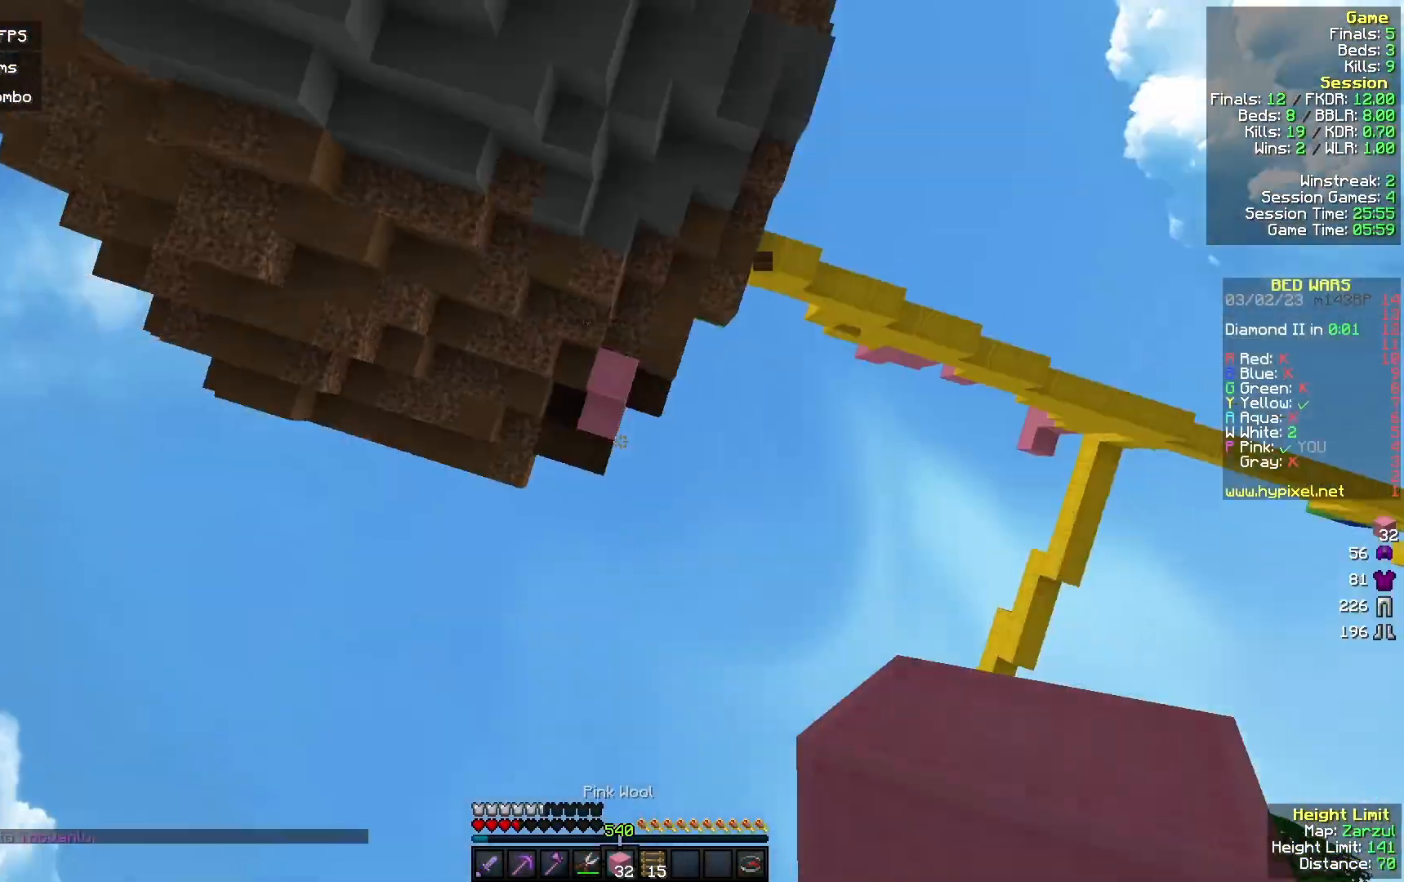
{"keys": [], "mouse": [], "events": []}
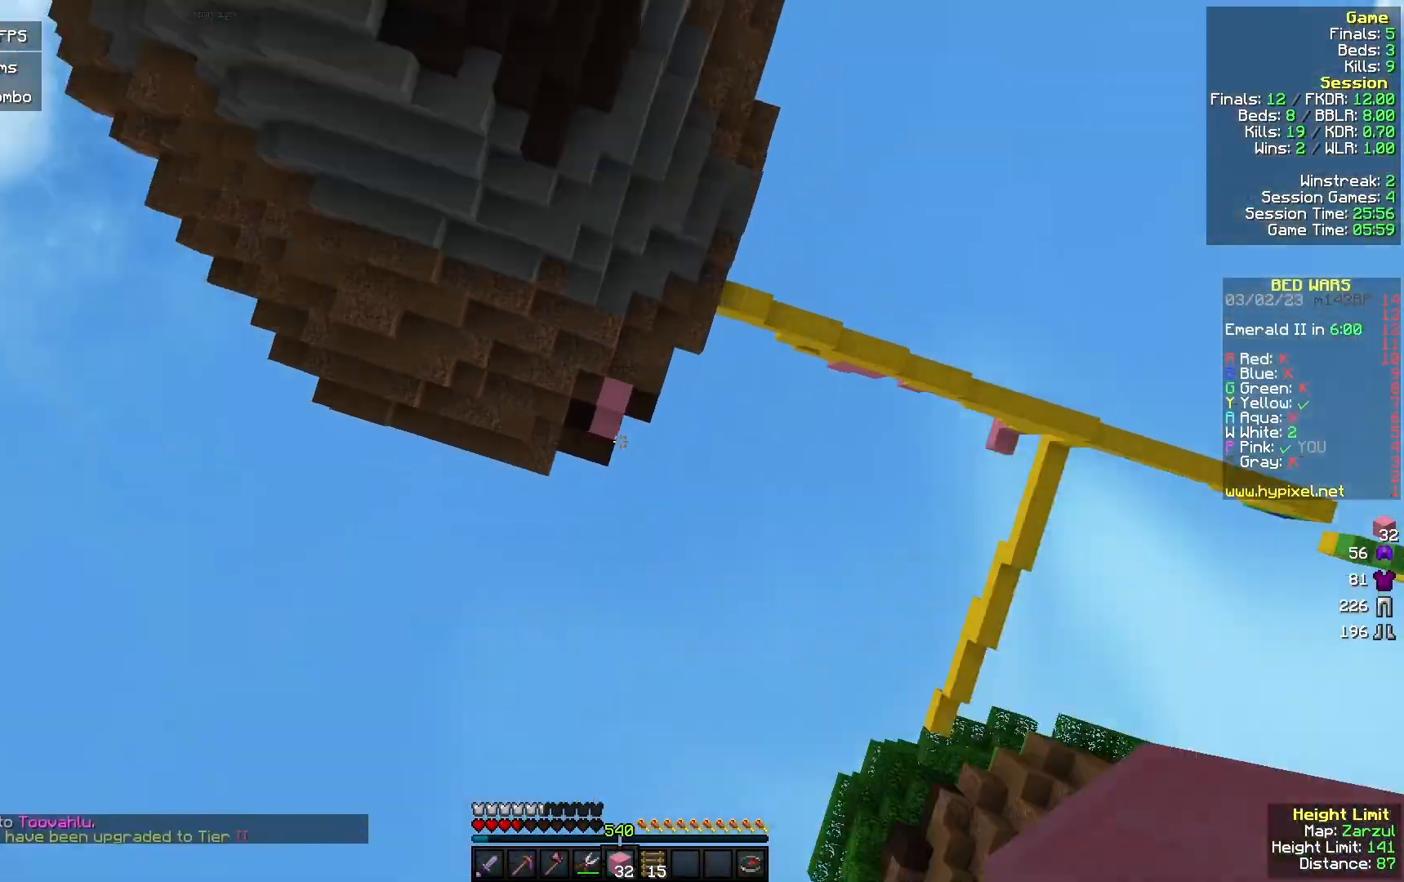
{"keys": [], "mouse": [], "events": []}
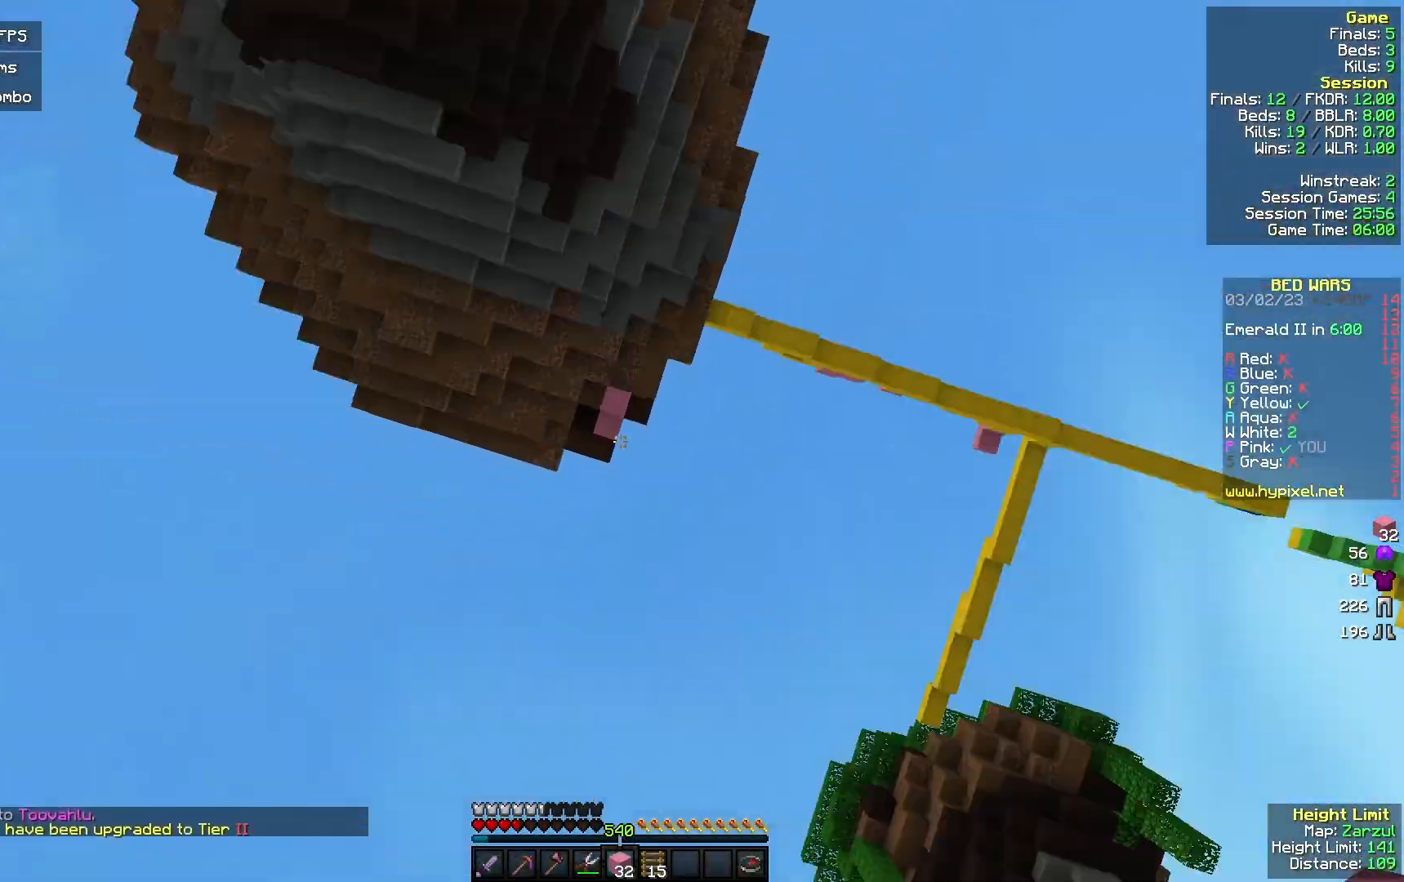
{"keys": [], "mouse": [], "events": []}
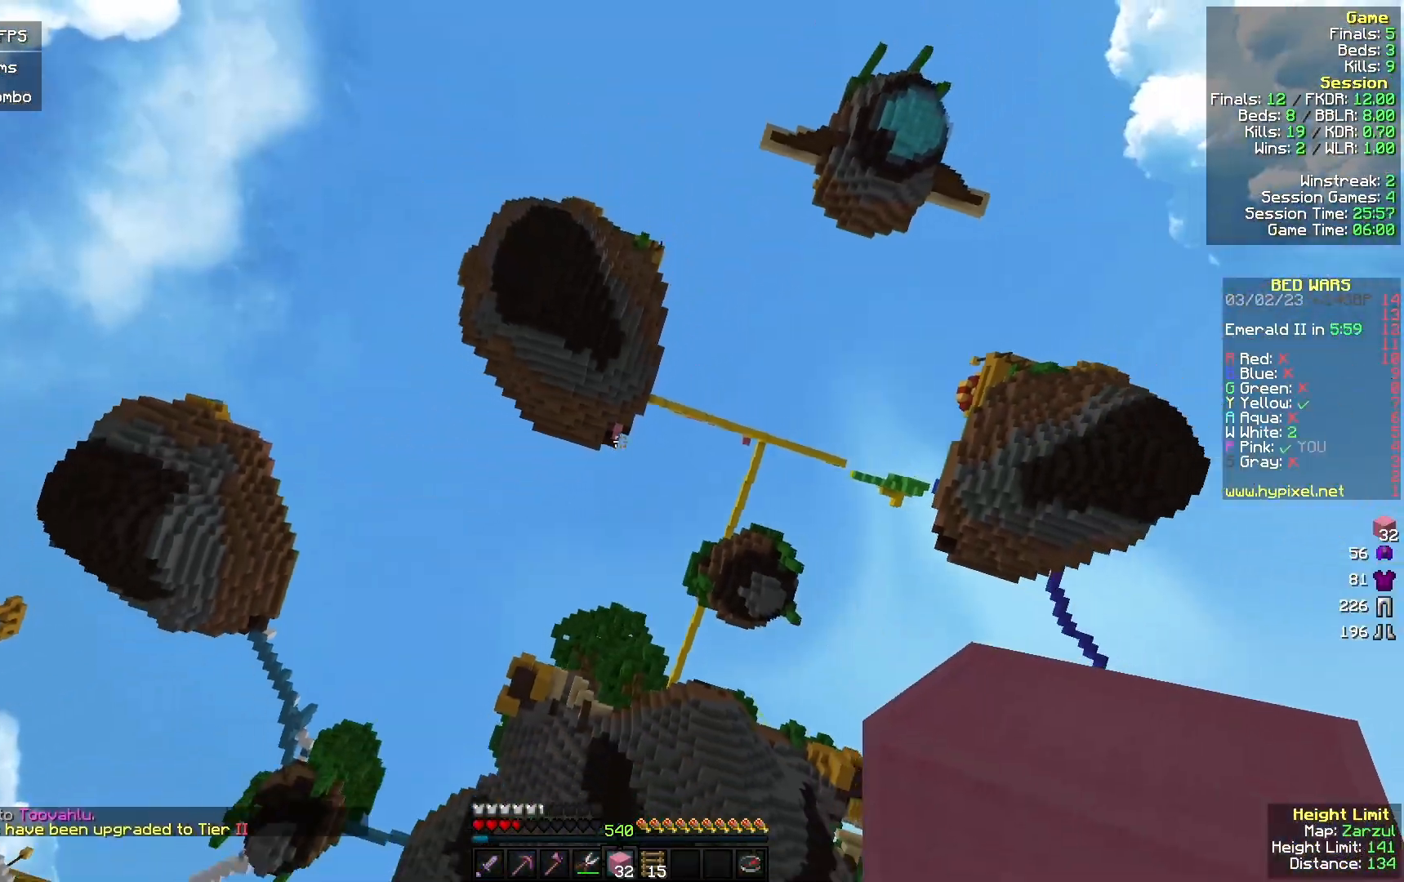
{"keys": ["w"], "mouse": [], "events": [[433, "w", "down"]]}
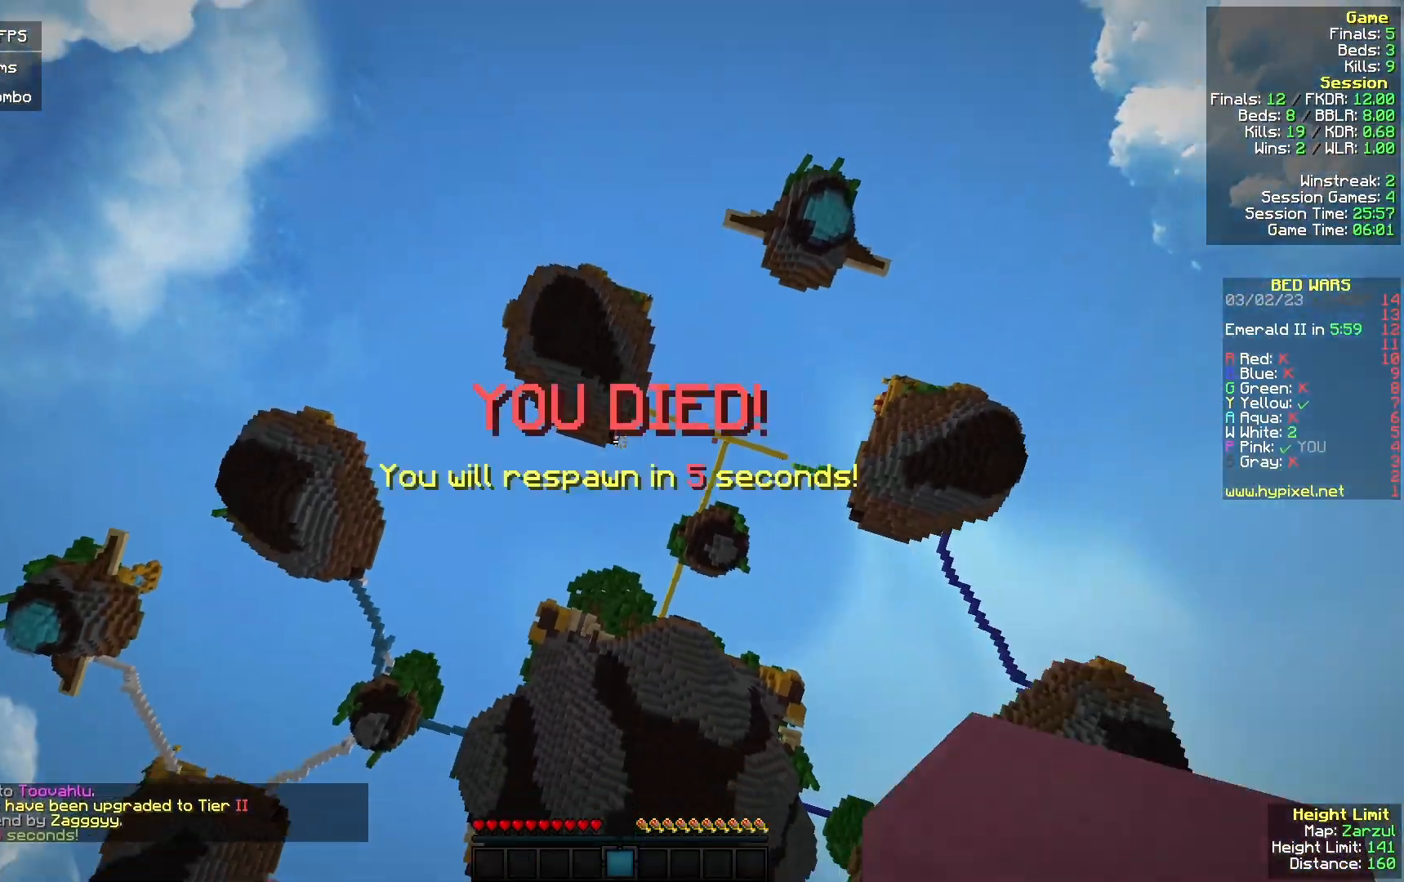
{"keys": ["w"], "mouse": [], "events": []}
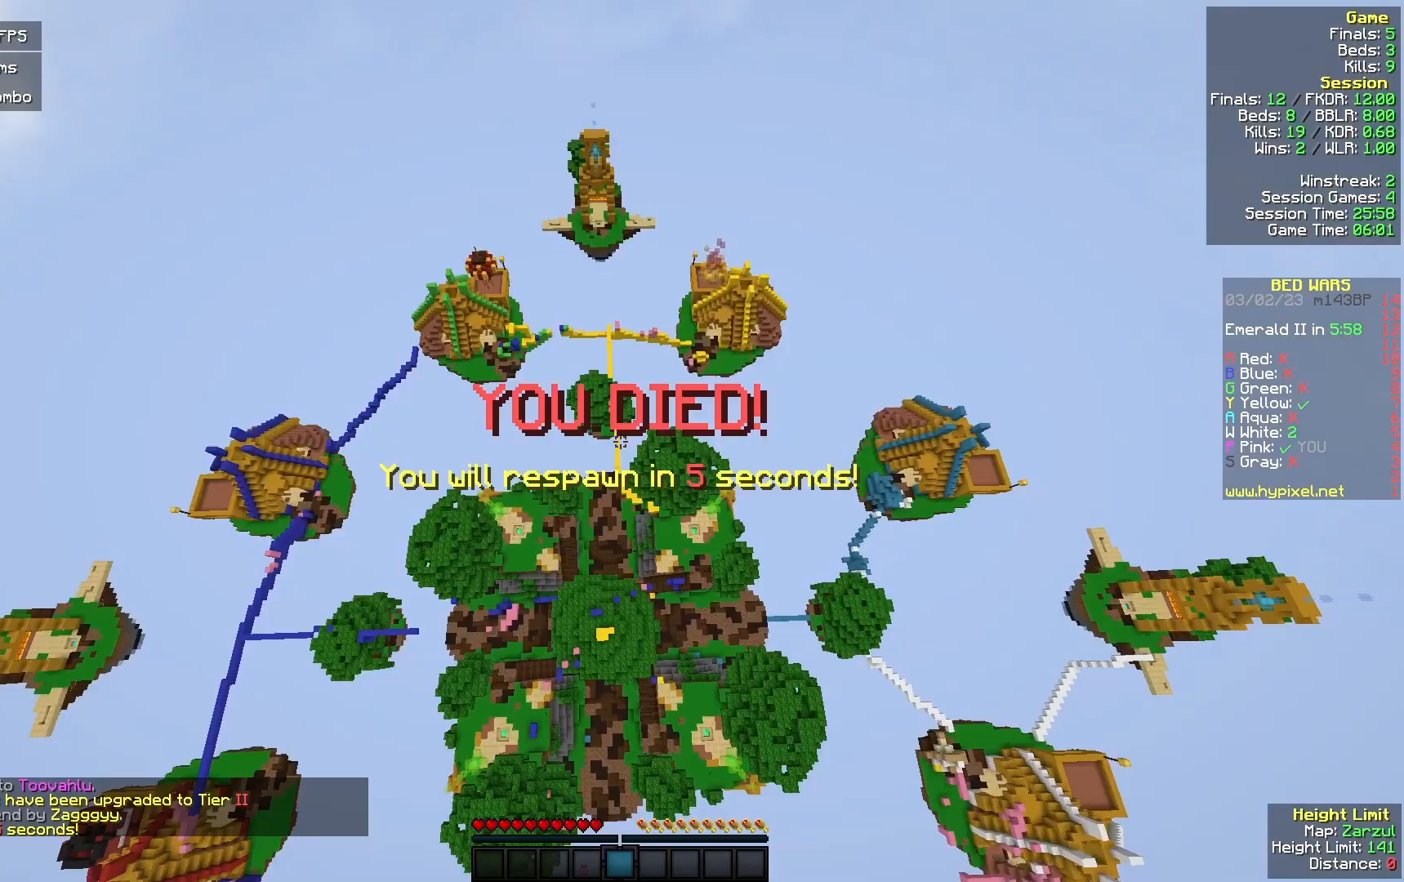
{"keys": ["w"], "mouse": [], "events": []}
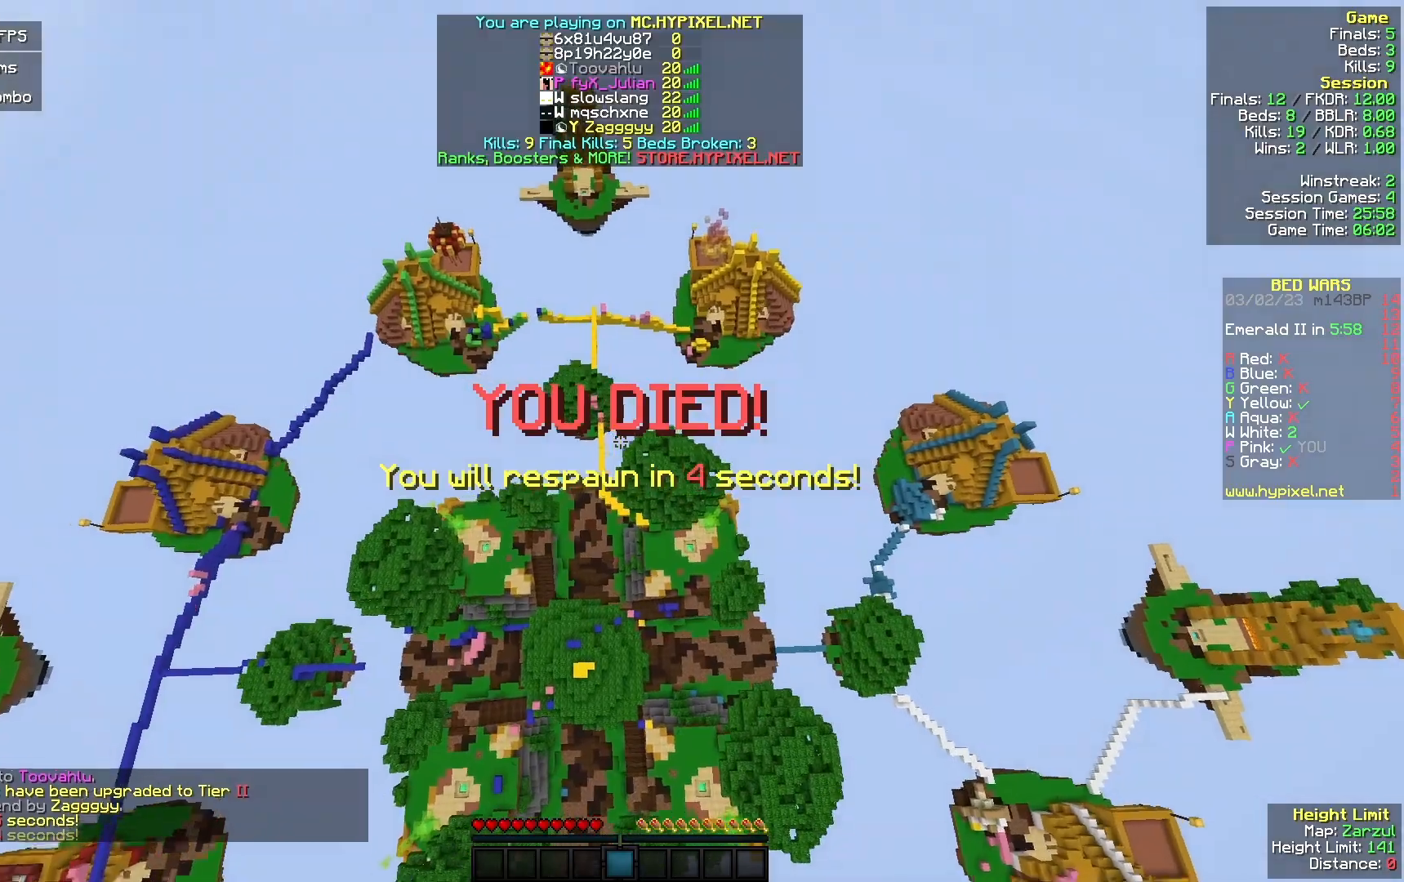
{"keys": ["w"], "mouse": [], "events": []}
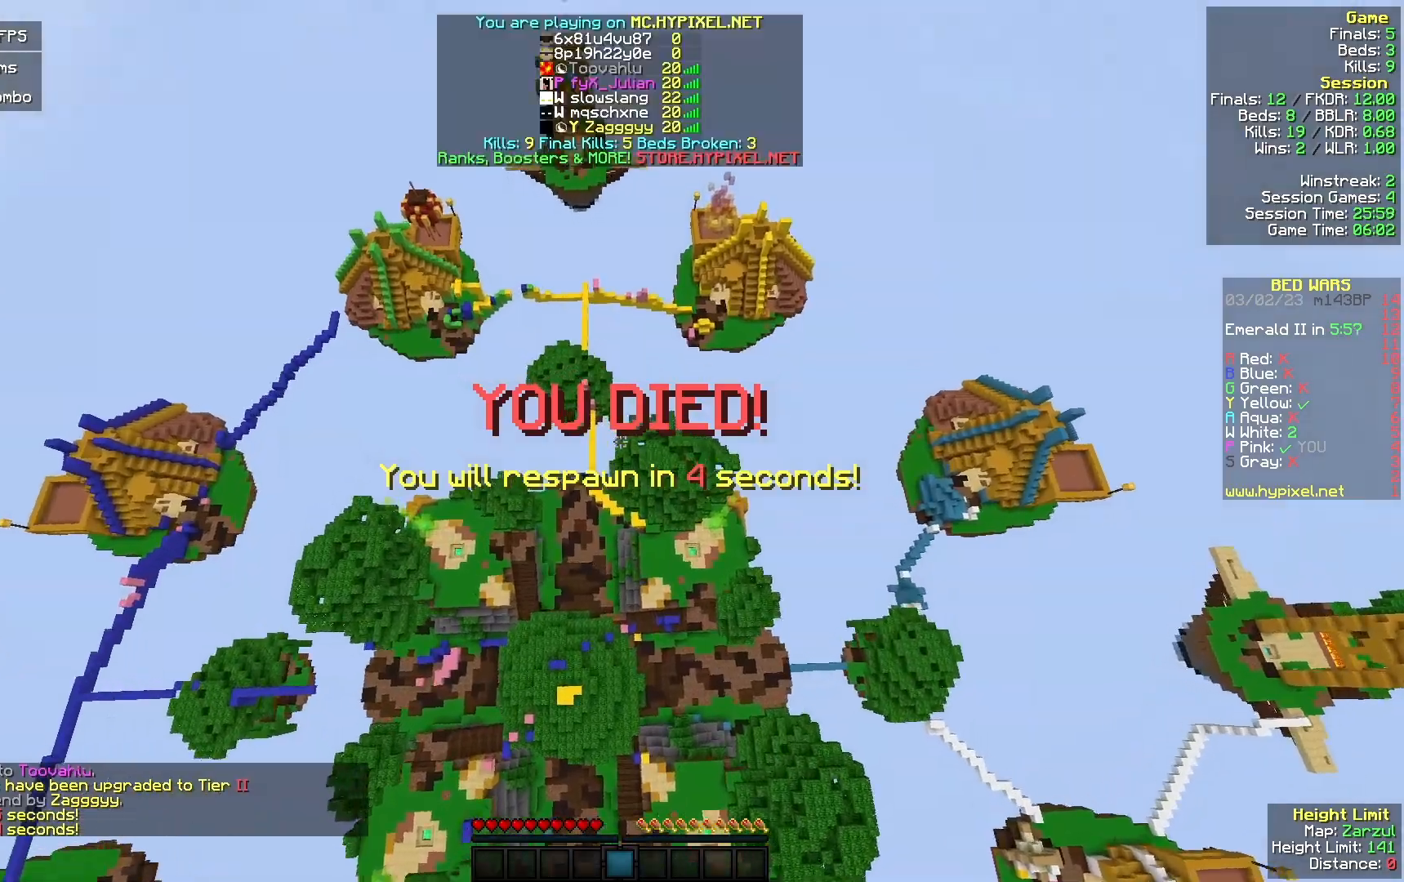
{"keys": ["w"], "mouse": [], "events": []}